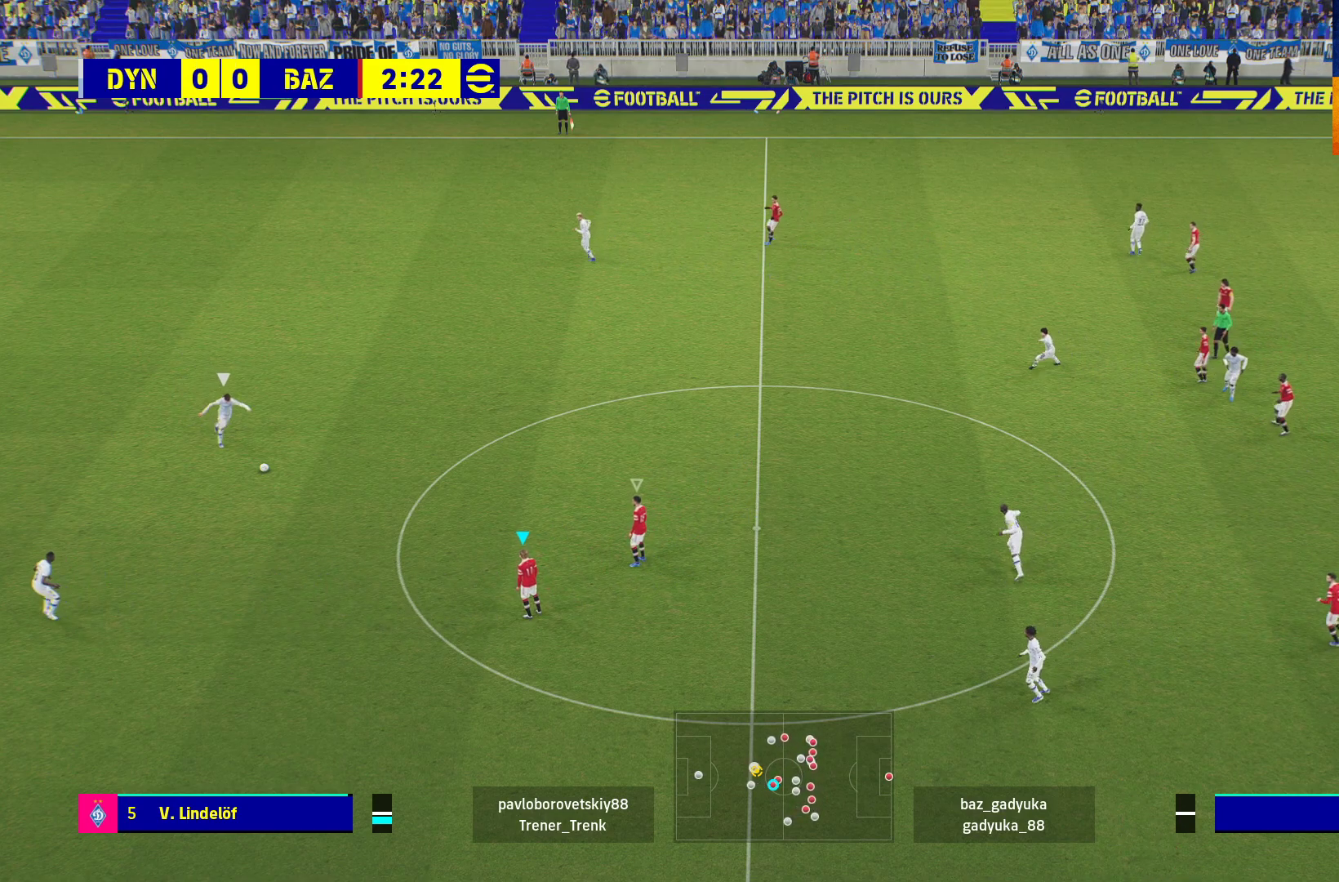
Gameplay with a controller (Xbox layout); each line is a JSON object with the inputs held at the frame after it. "events" lists button and stick changes between this image and that frame as [ms after this image, input, new state], when the widget could be followed in between.
{"buttons": ["R1"], "left_stick": "up-left", "right_stick": "center", "events": [[267, "left_stick", "up-left"], [317, "A", "down"], [383, "A", "up"]]}
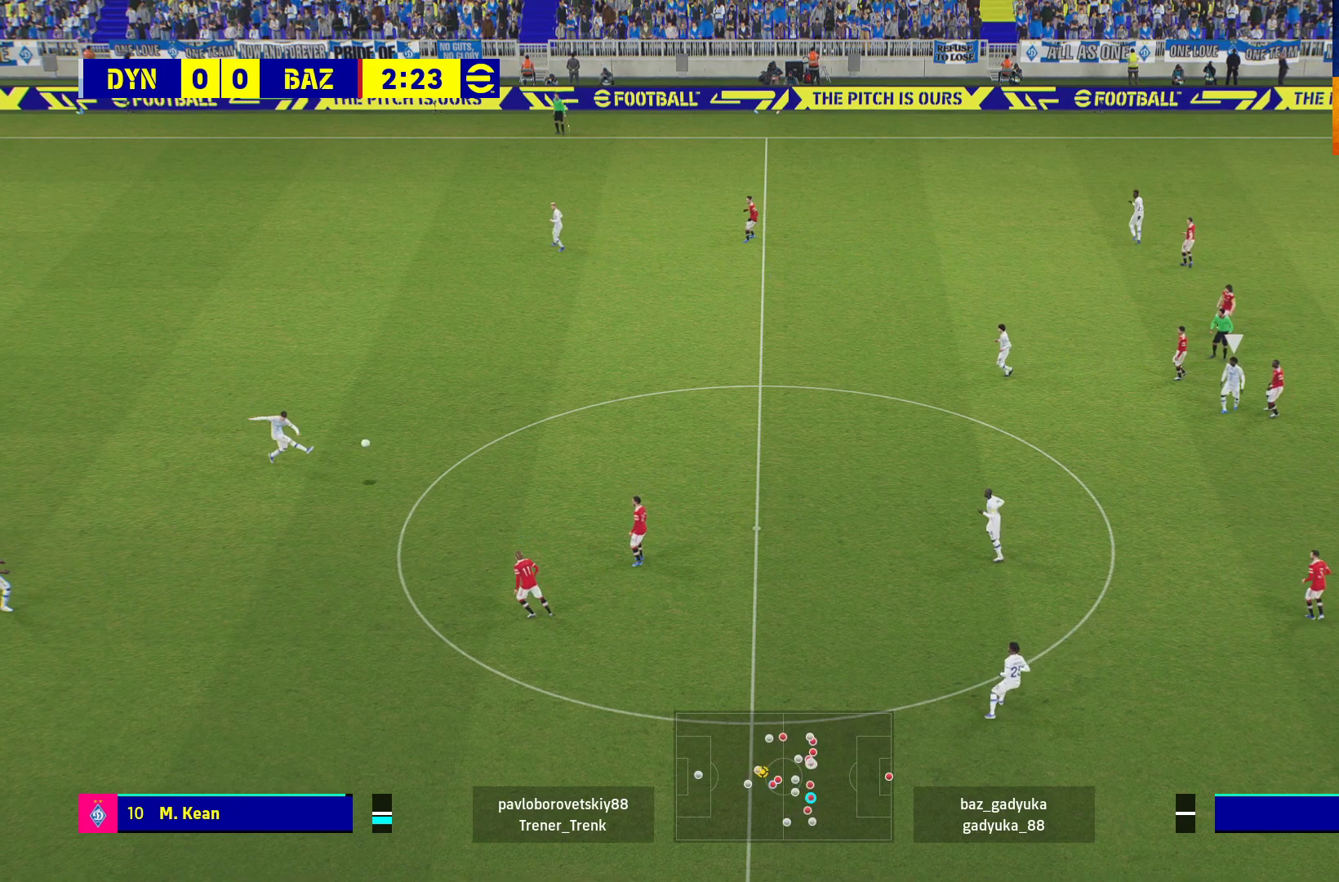
{"buttons": ["A", "R1"], "left_stick": "up-left", "right_stick": "center", "events": [[17, "A", "down"], [100, "A", "up"], [233, "A", "down"], [350, "A", "up"], [450, "A", "down"]]}
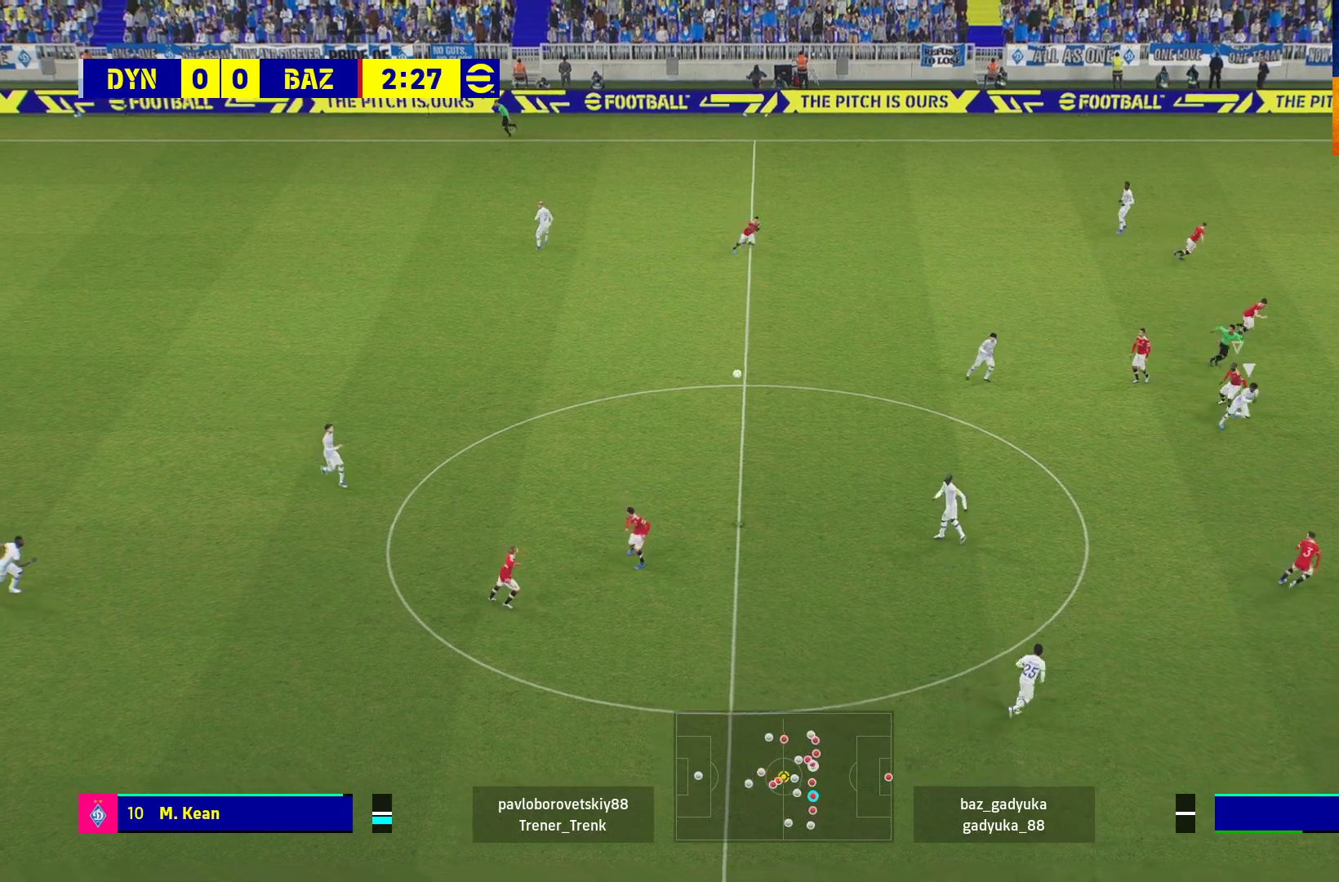
{"buttons": ["R1"], "left_stick": "up-left", "right_stick": "center", "events": [[50, "A", "up"], [167, "A", "down"], [267, "A", "up"]]}
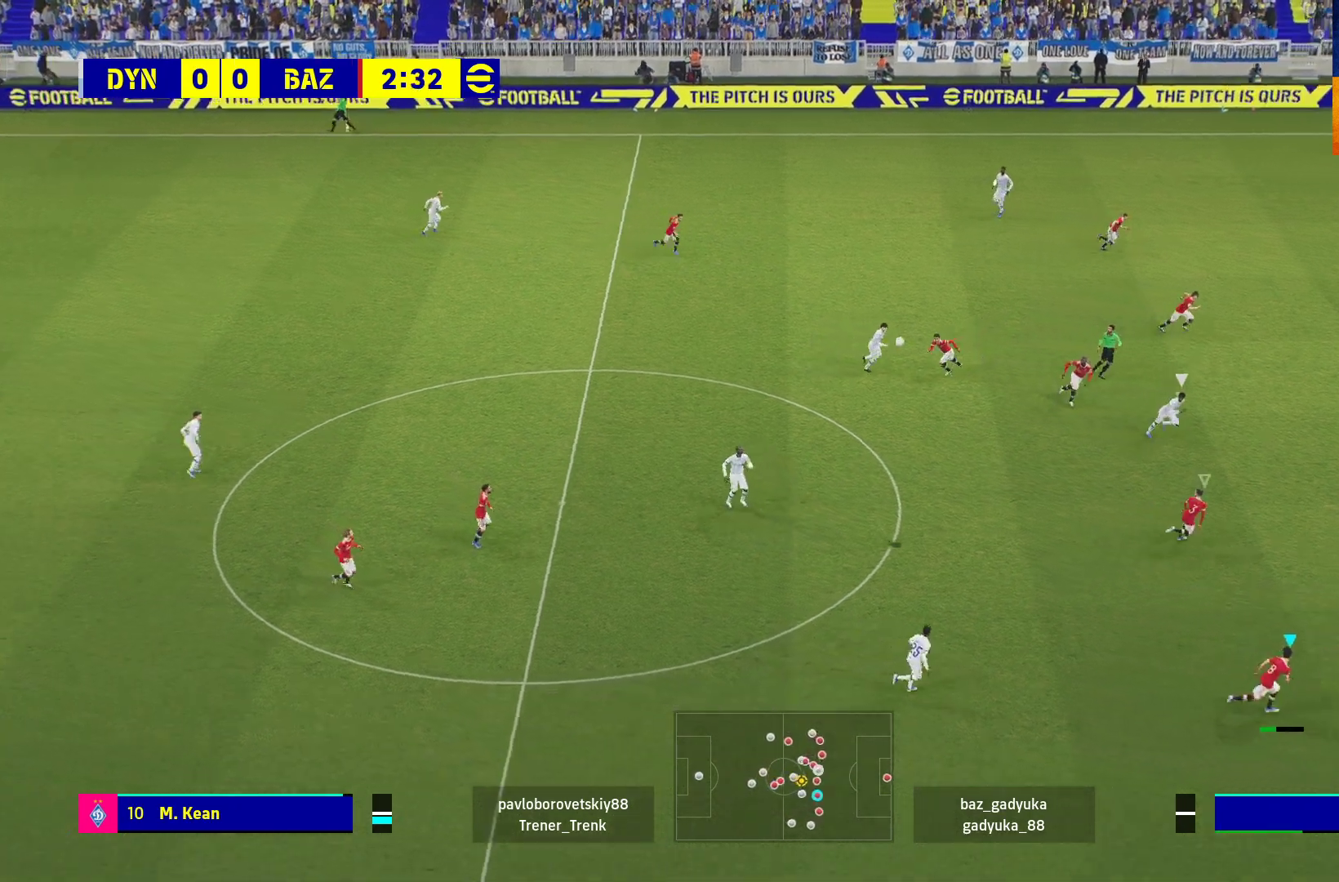
{"buttons": ["R1"], "left_stick": "right", "right_stick": "center", "events": [[17, "left_stick", "up-right"], [167, "R2", "down"], [283, "R2", "up"], [433, "left_stick", "right"]]}
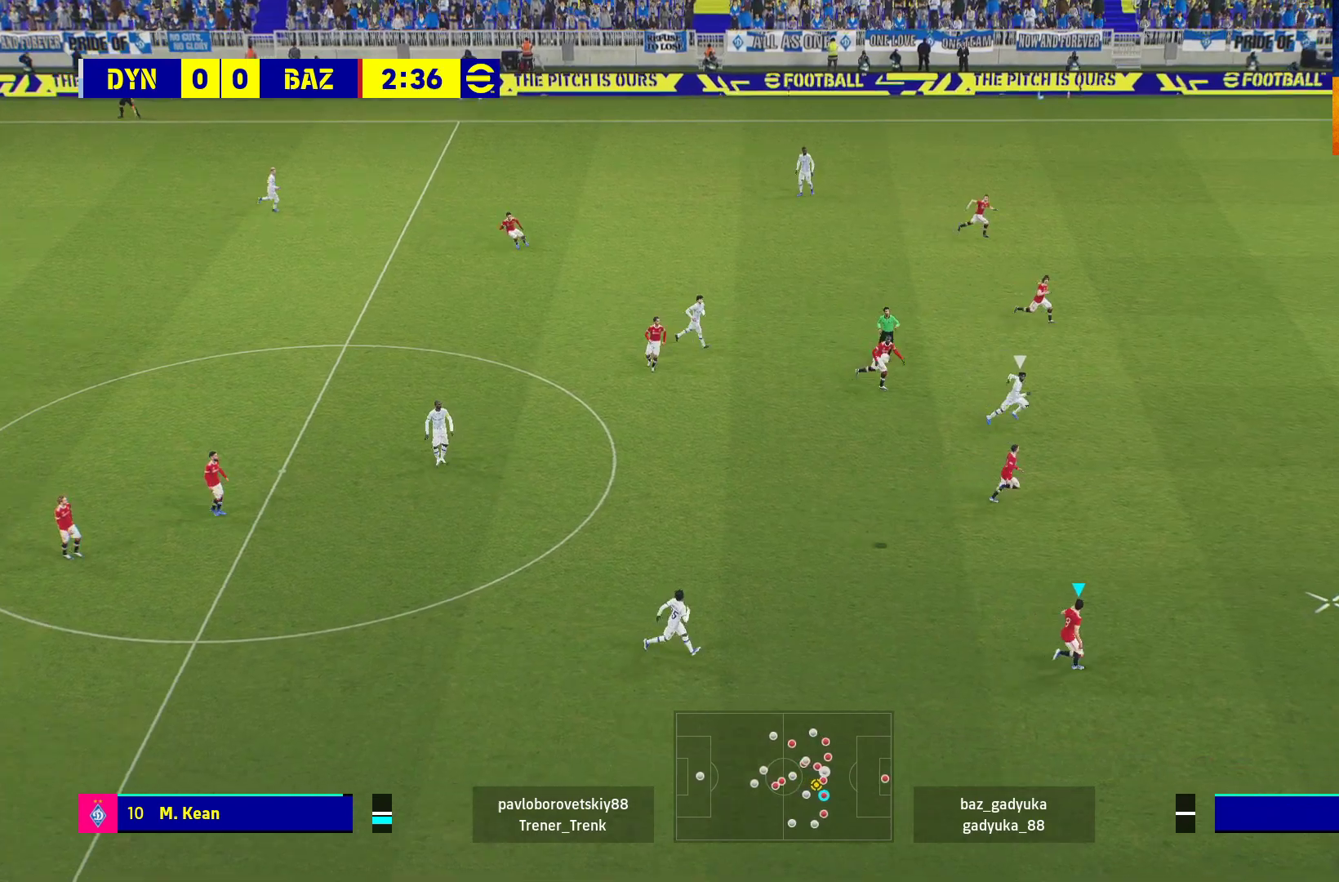
{"buttons": ["A", "R1", "L3"], "left_stick": "up-right", "right_stick": "center", "events": [[83, "left_stick", "up-right"], [150, "L3", "down"], [467, "A", "down"]]}
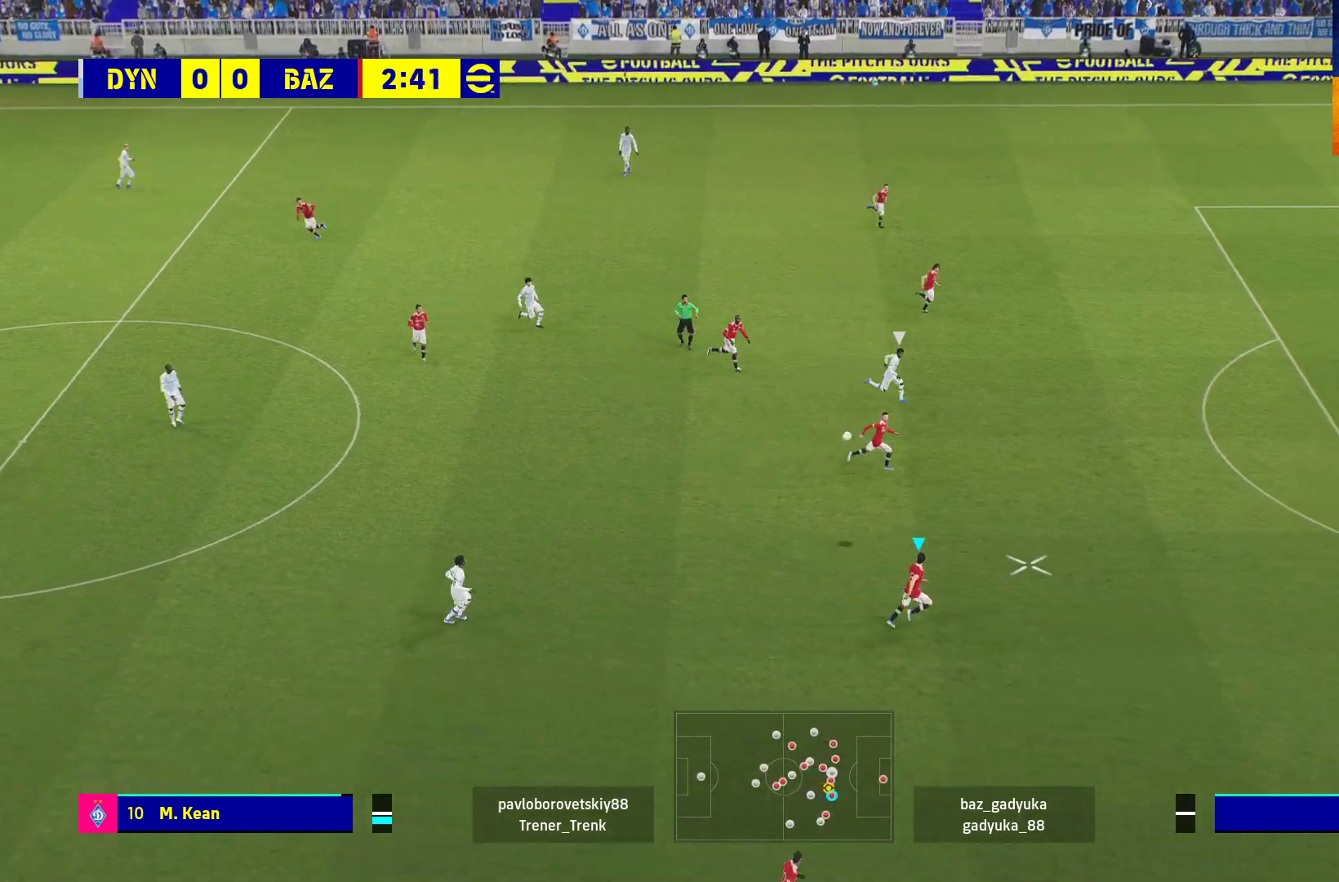
{"buttons": ["R1", "L3"], "left_stick": "up-right", "right_stick": "center", "events": [[100, "A", "up"]]}
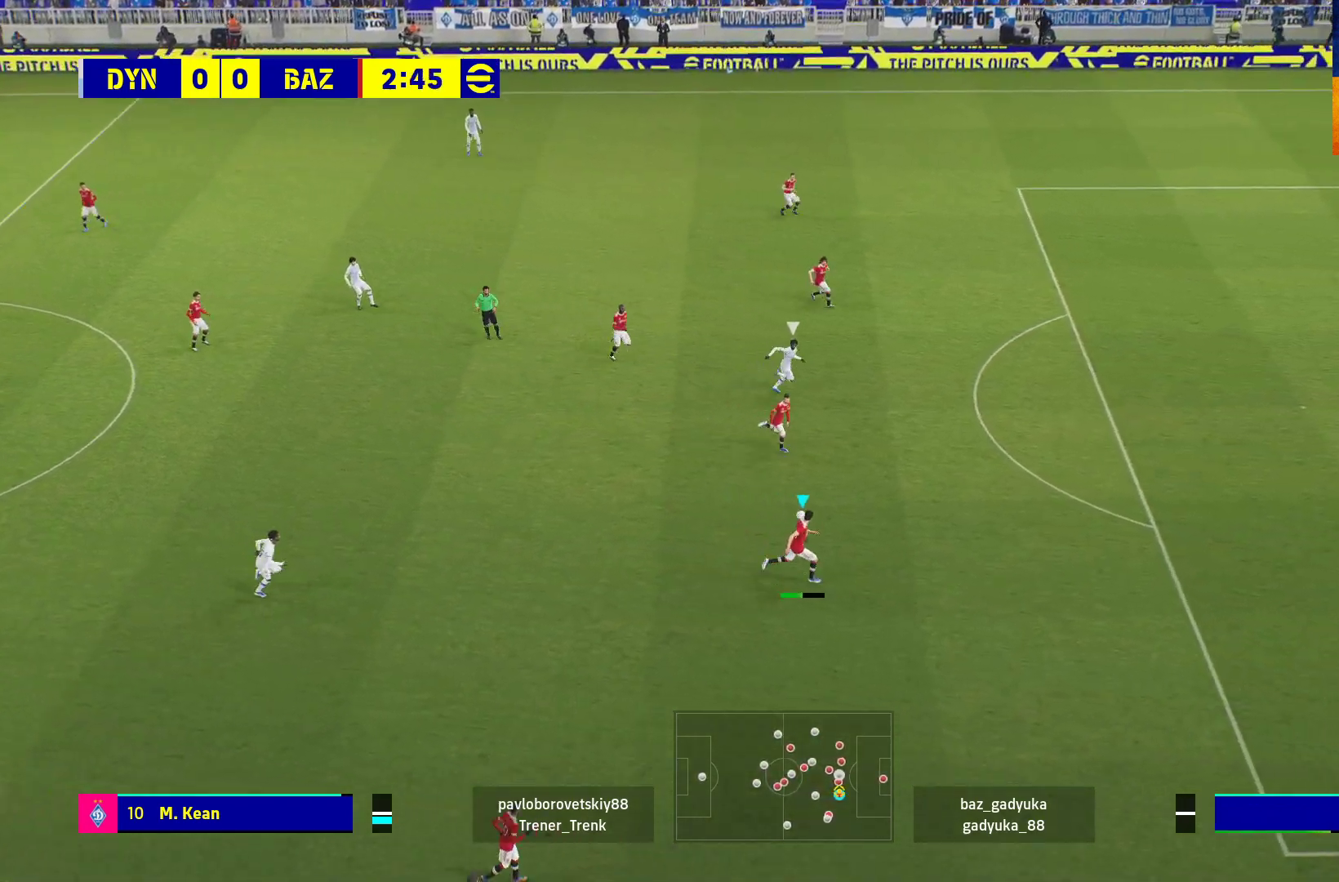
{"buttons": ["R1", "L3"], "left_stick": "up-right", "right_stick": "center", "events": []}
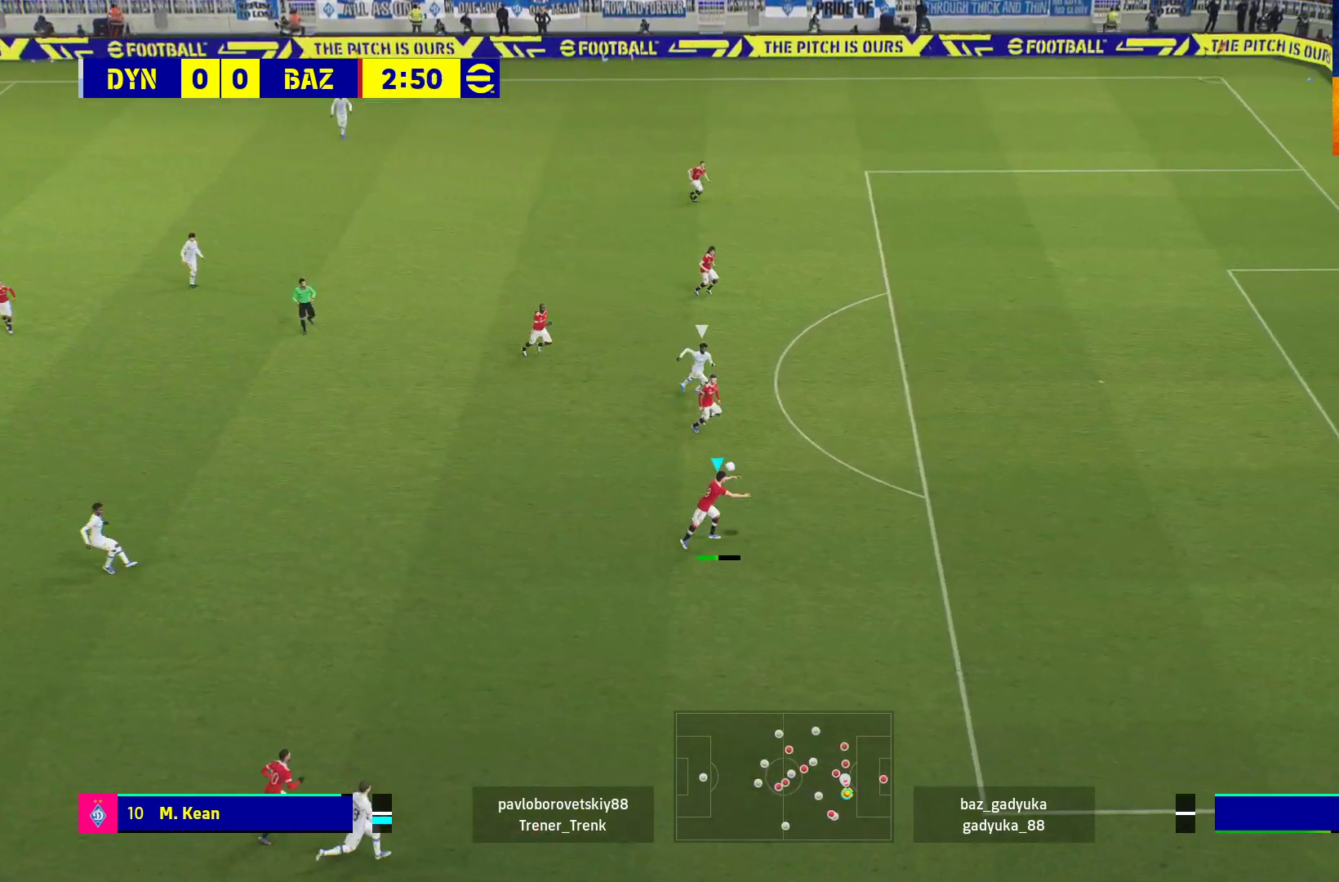
{"buttons": [], "left_stick": "center", "right_stick": "center", "events": [[317, "L3", "up"], [433, "R1", "up"], [483, "left_stick", "center"]]}
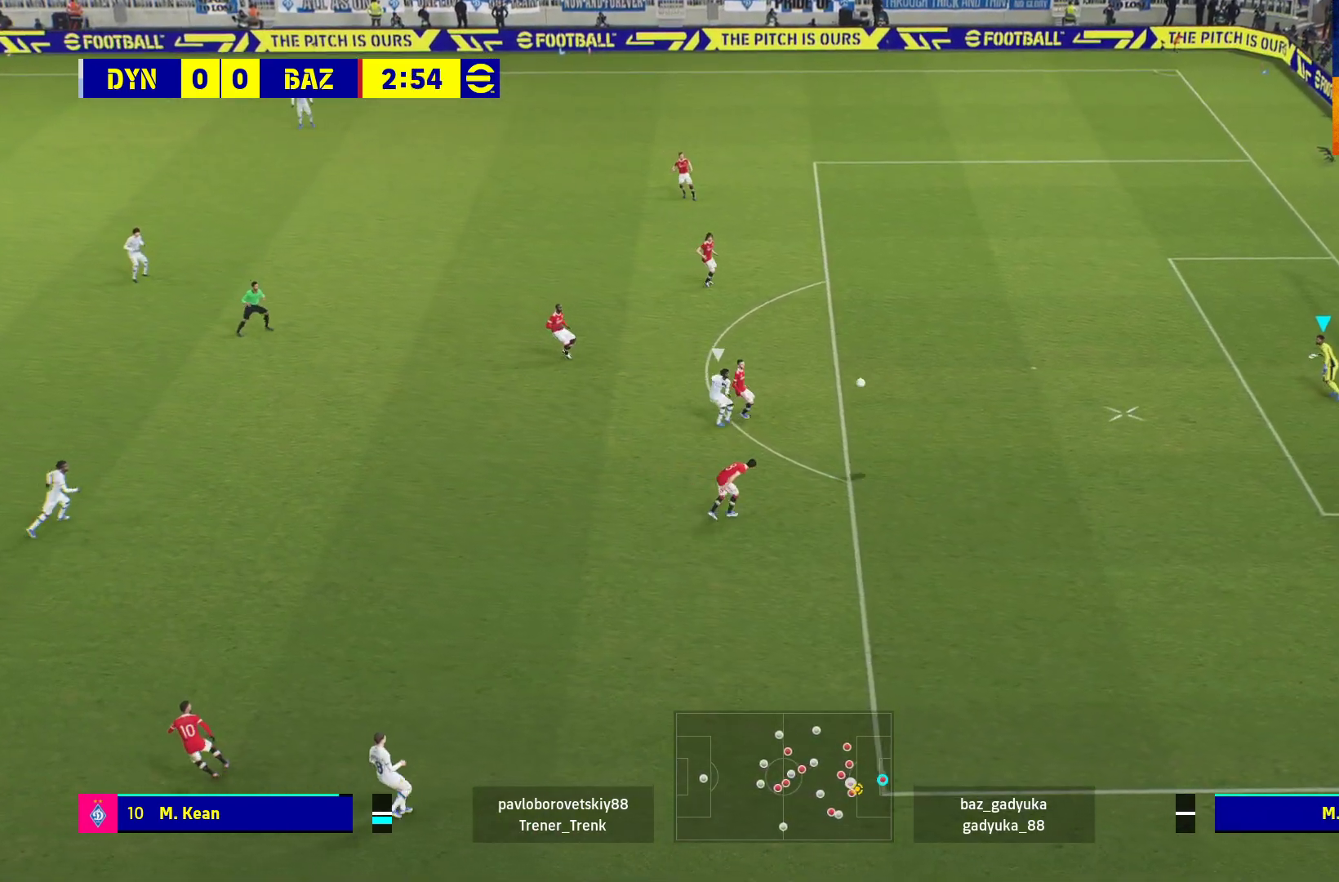
{"buttons": ["R1"], "left_stick": "left", "right_stick": "center", "events": [[83, "left_stick", "left"], [250, "R1", "down"]]}
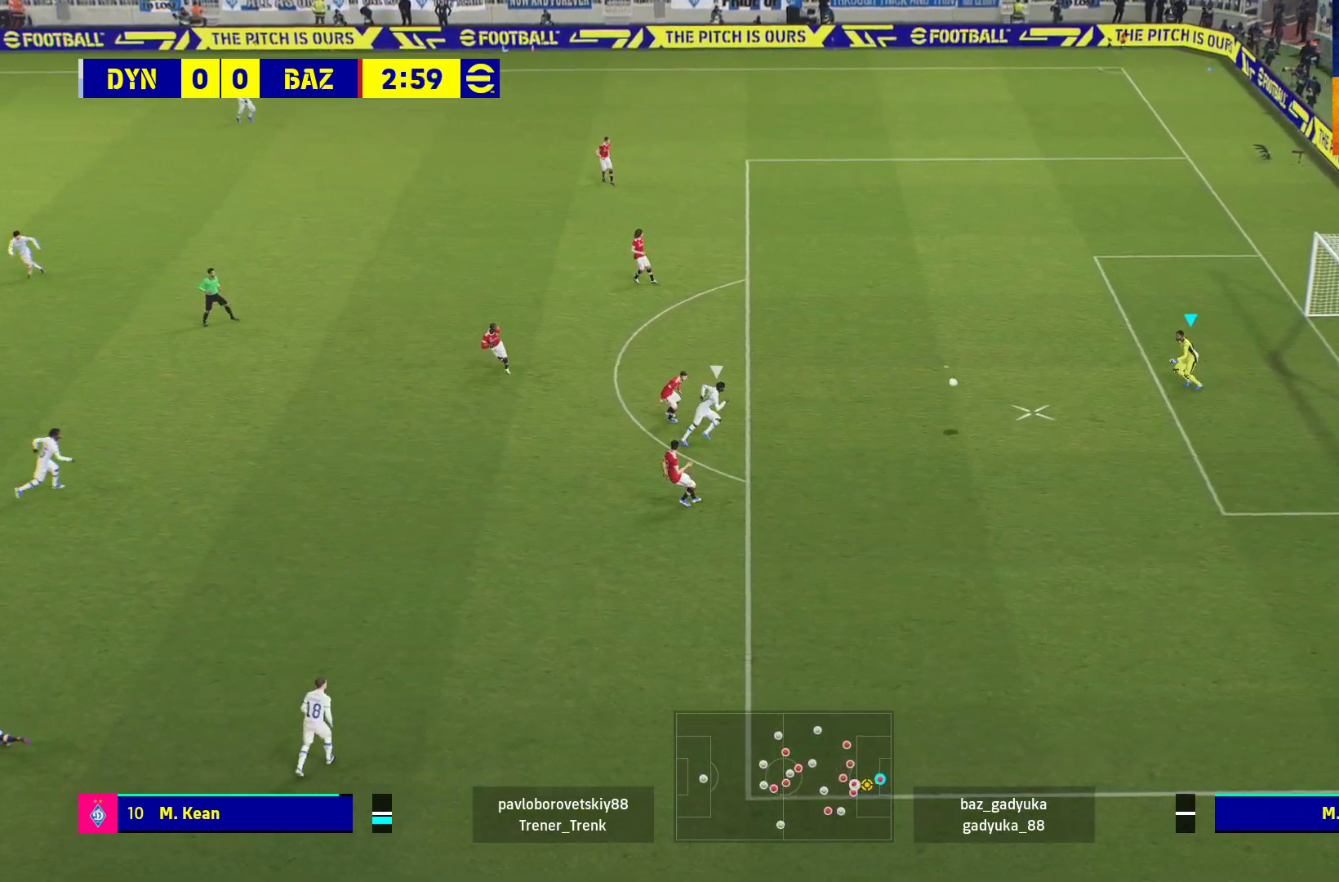
{"buttons": ["R1"], "left_stick": "up-left", "right_stick": "center", "events": [[317, "left_stick", "up-left"]]}
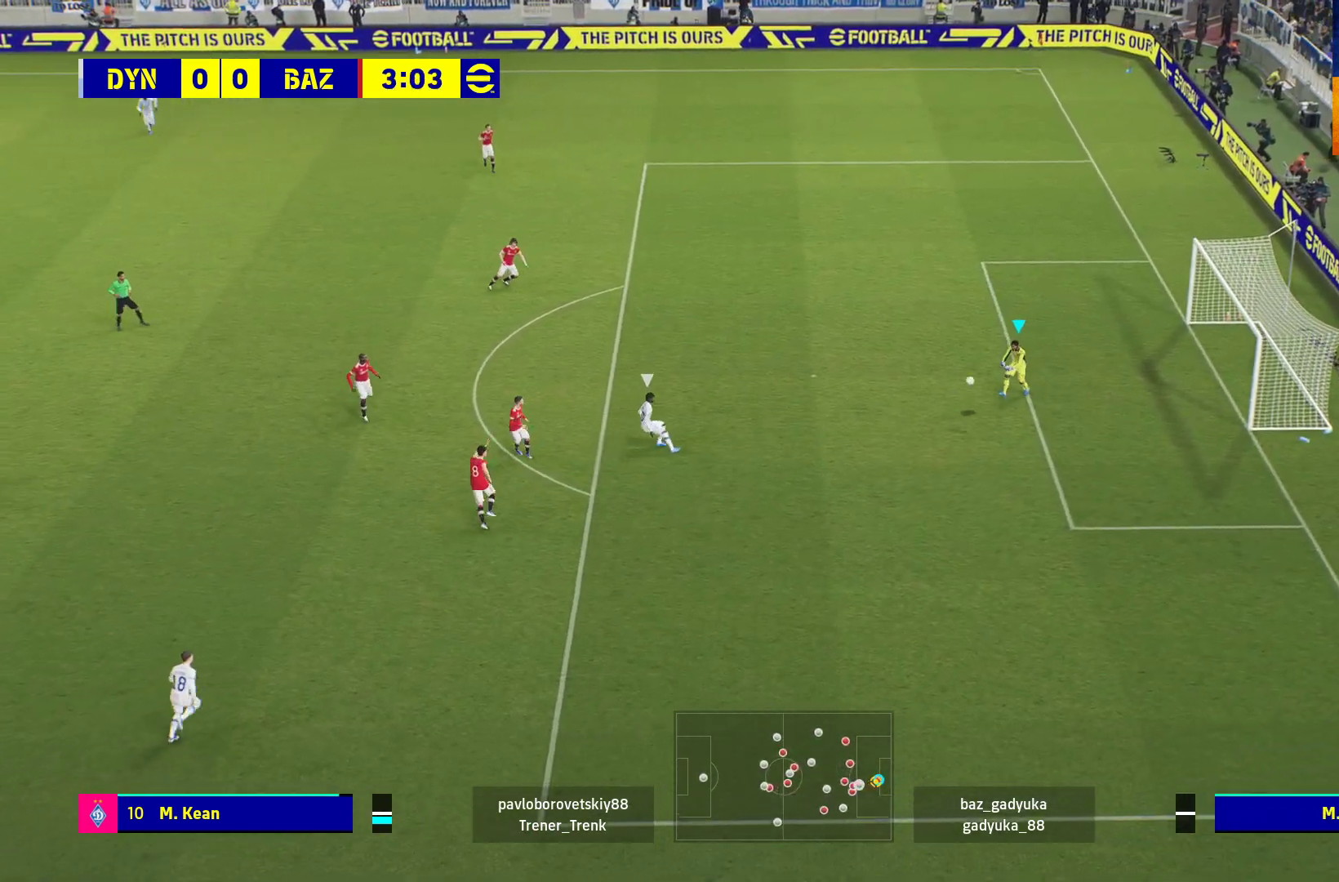
{"buttons": ["R1", "L3"], "left_stick": "up-left", "right_stick": "center", "events": [[217, "L3", "down"], [300, "A", "down"], [483, "A", "up"]]}
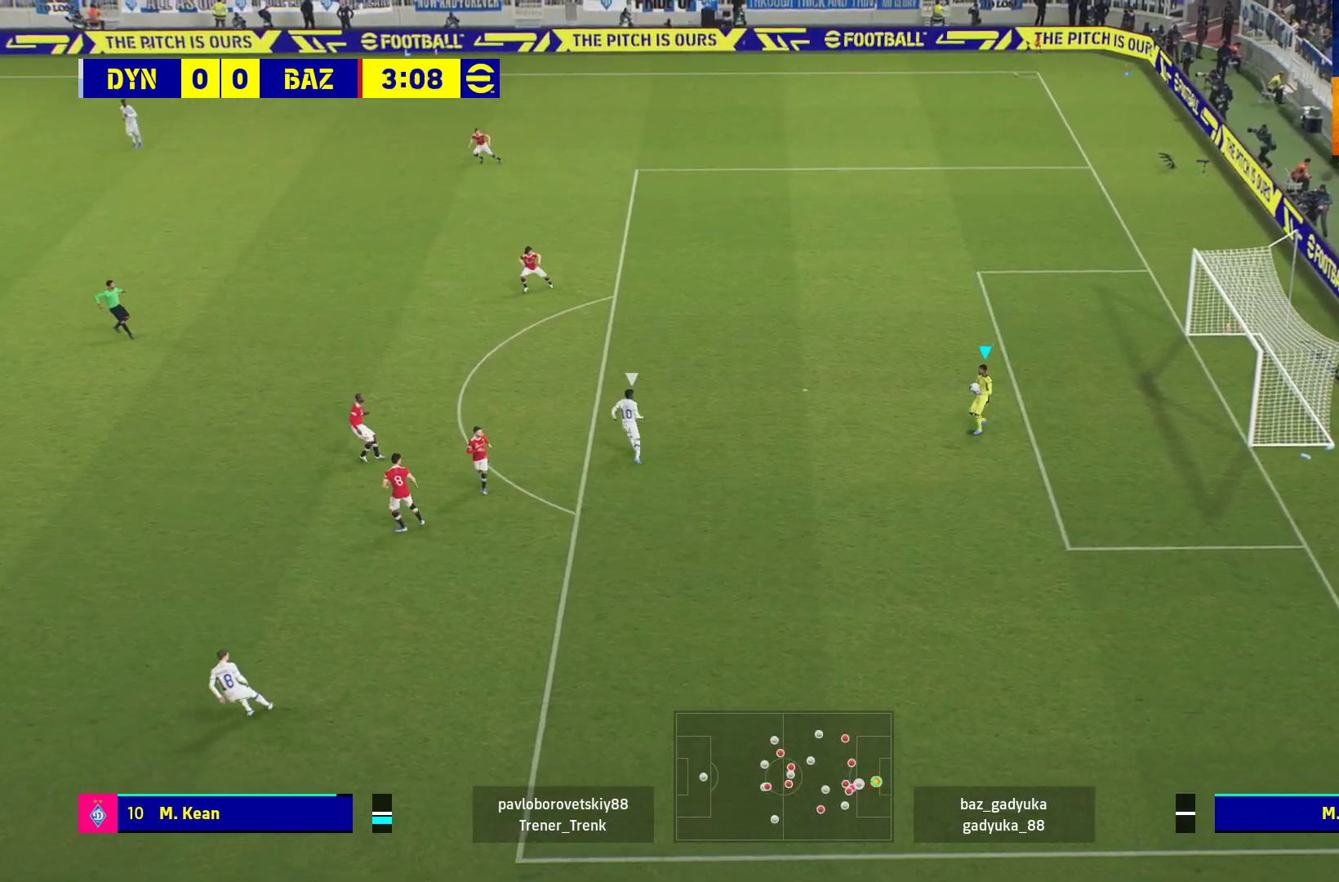
{"buttons": ["R1", "L3"], "left_stick": "up-left", "right_stick": "center", "events": [[317, "A", "down"], [500, "A", "up"]]}
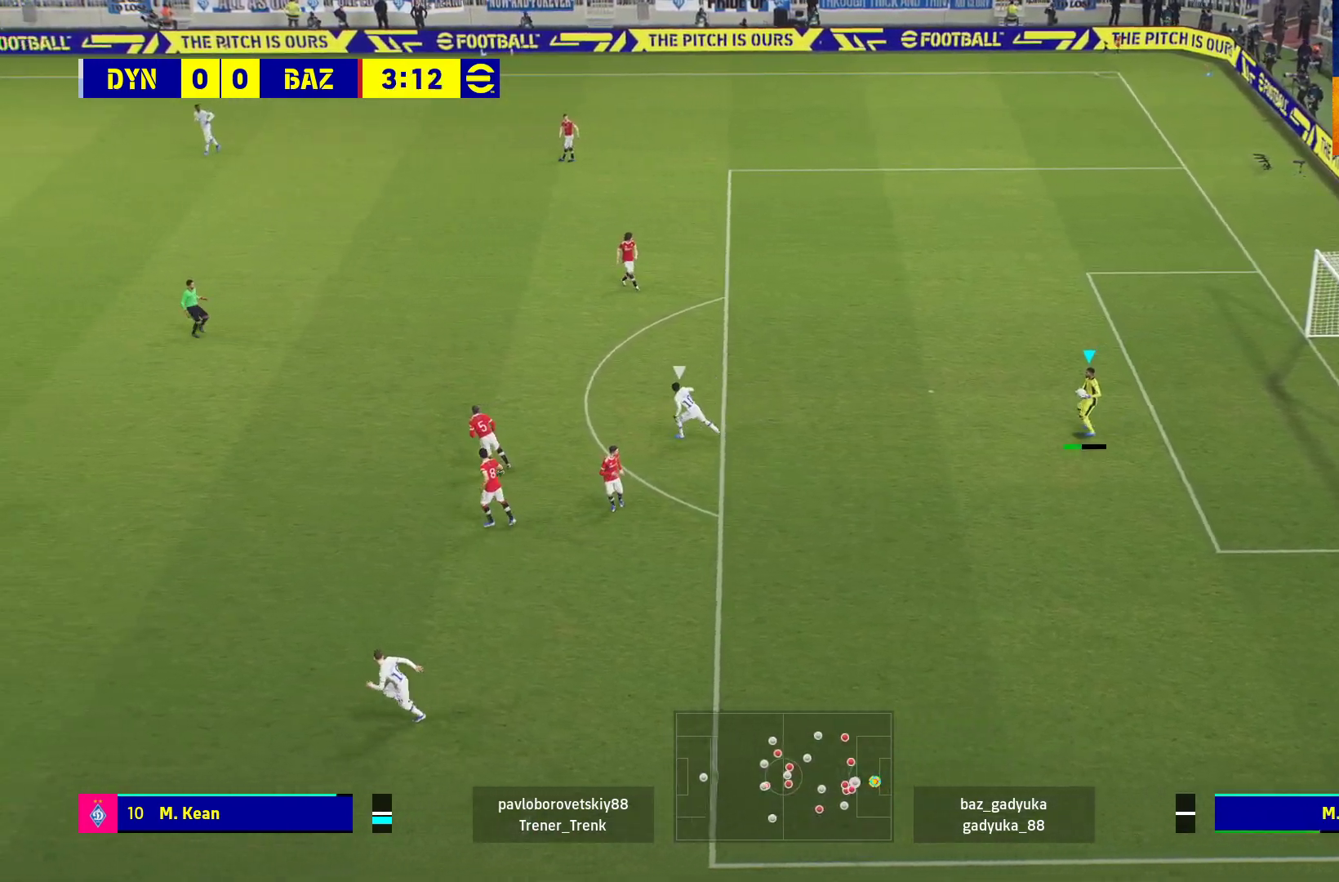
{"buttons": ["R1", "L3"], "left_stick": "up-left", "right_stick": "center", "events": []}
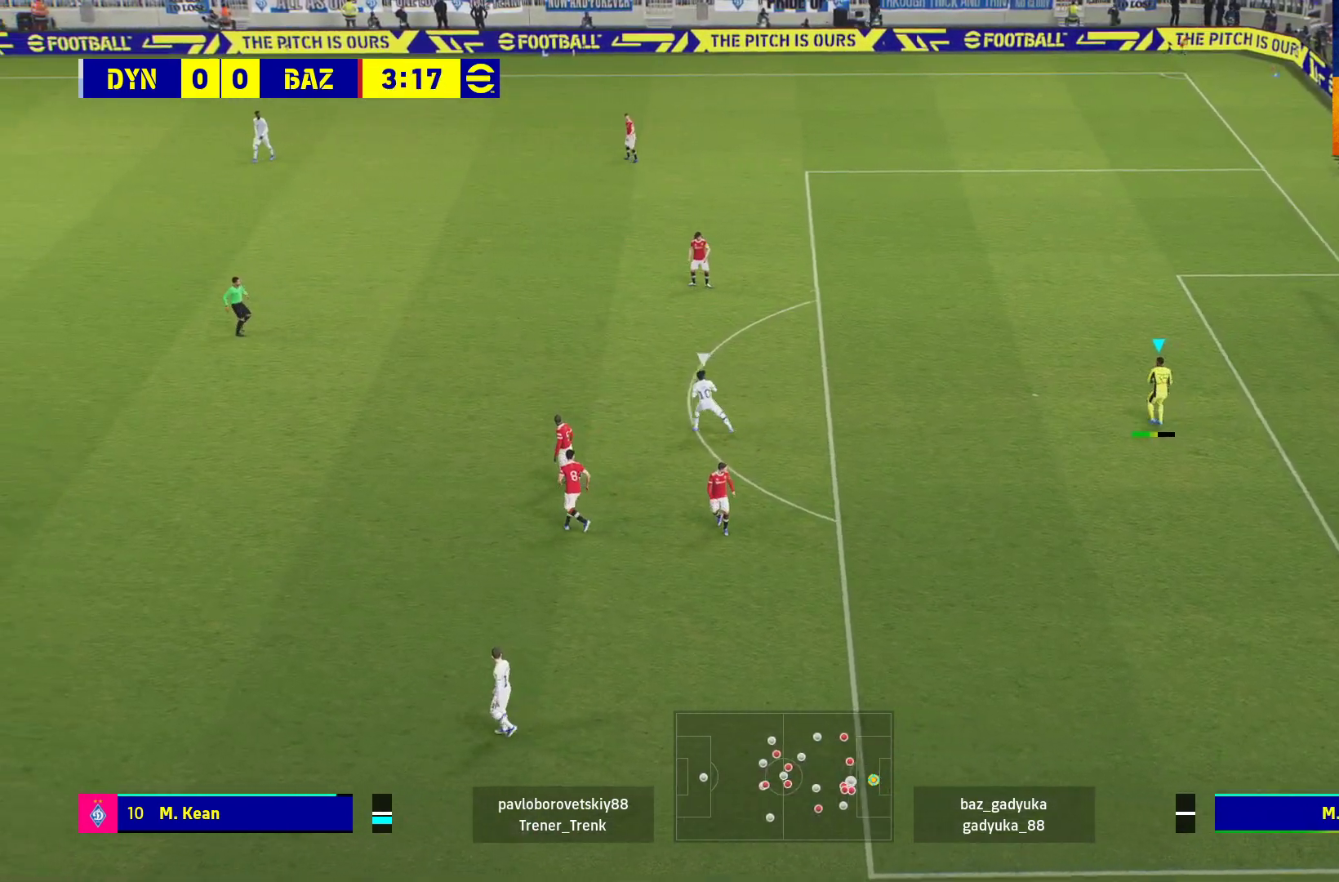
{"buttons": ["R1", "L3"], "left_stick": "up-left", "right_stick": "center", "events": []}
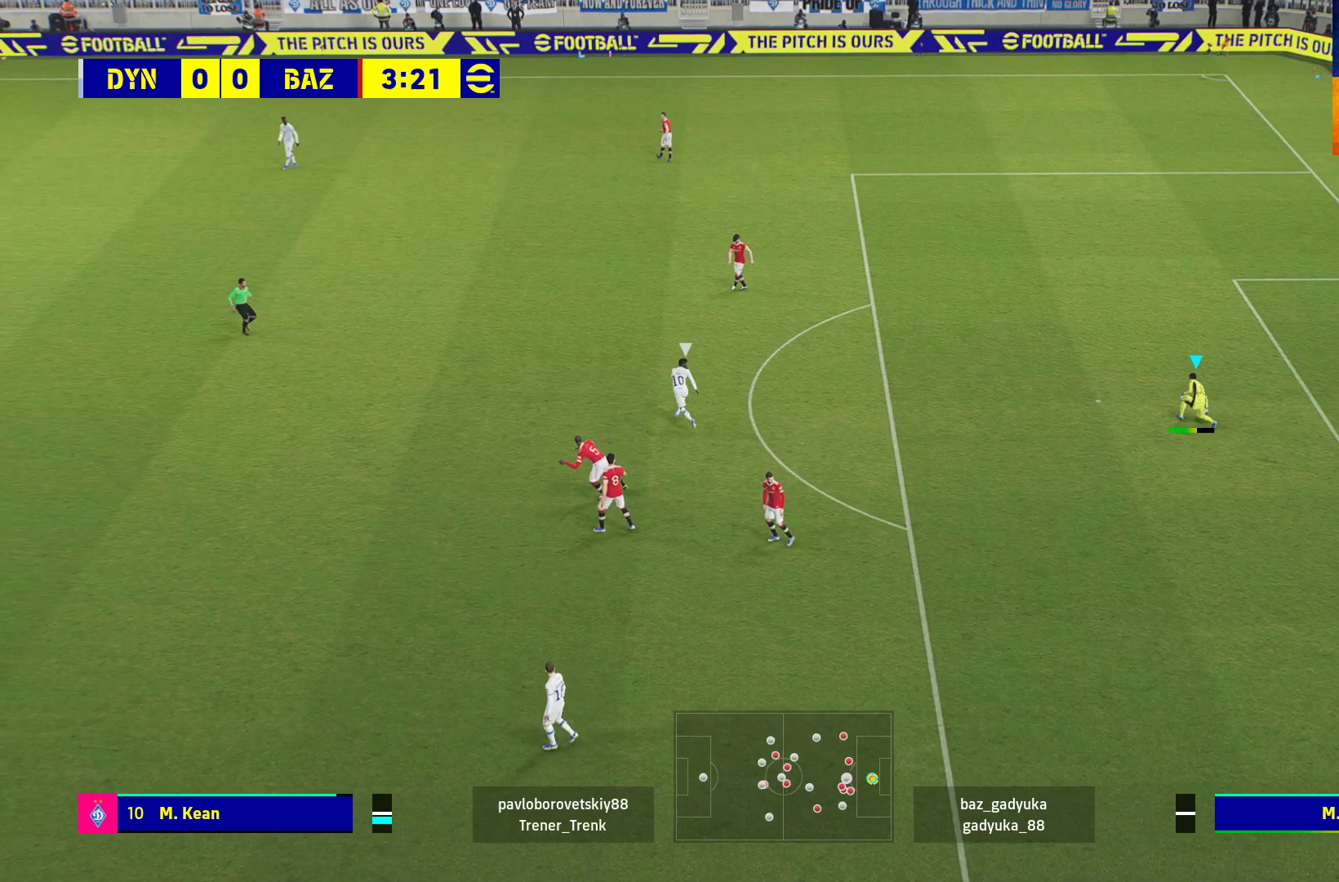
{"buttons": [], "left_stick": "left", "right_stick": "center", "events": [[17, "L3", "up"], [200, "left_stick", "center"], [217, "R1", "up"], [400, "left_stick", "left"]]}
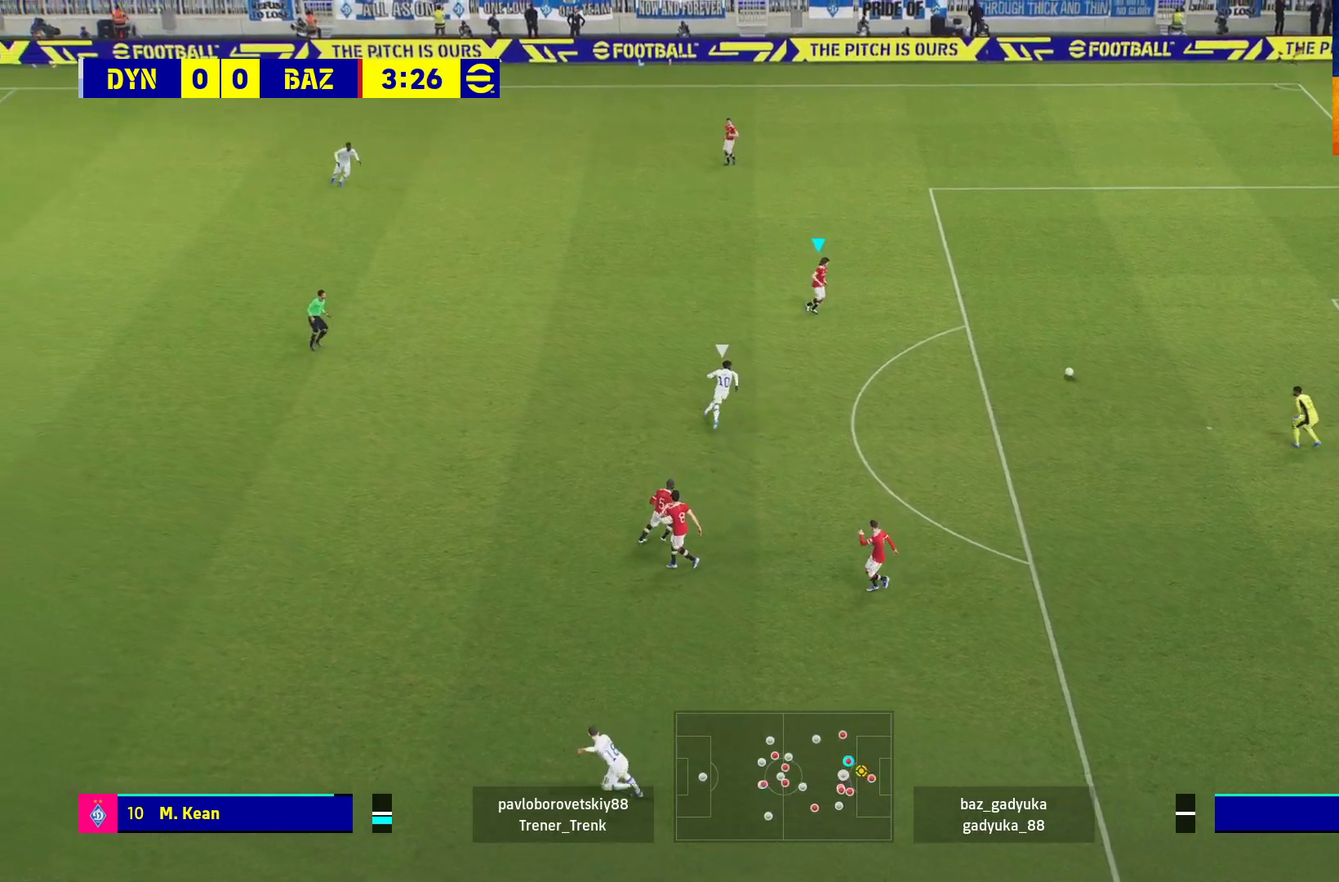
{"buttons": [], "left_stick": "left", "right_stick": "center", "events": []}
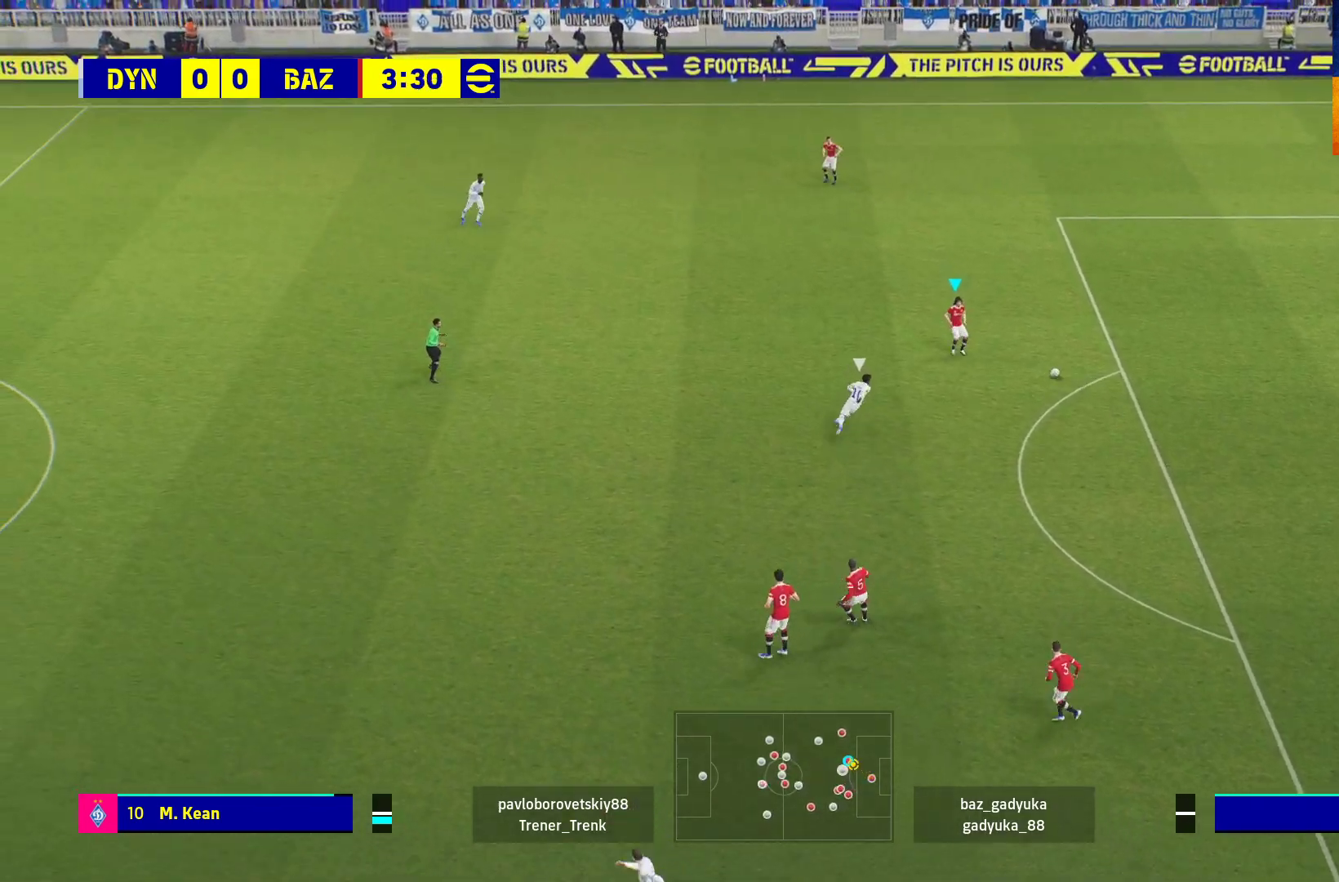
{"buttons": ["A"], "left_stick": "left", "right_stick": "center", "events": [[333, "A", "down"]]}
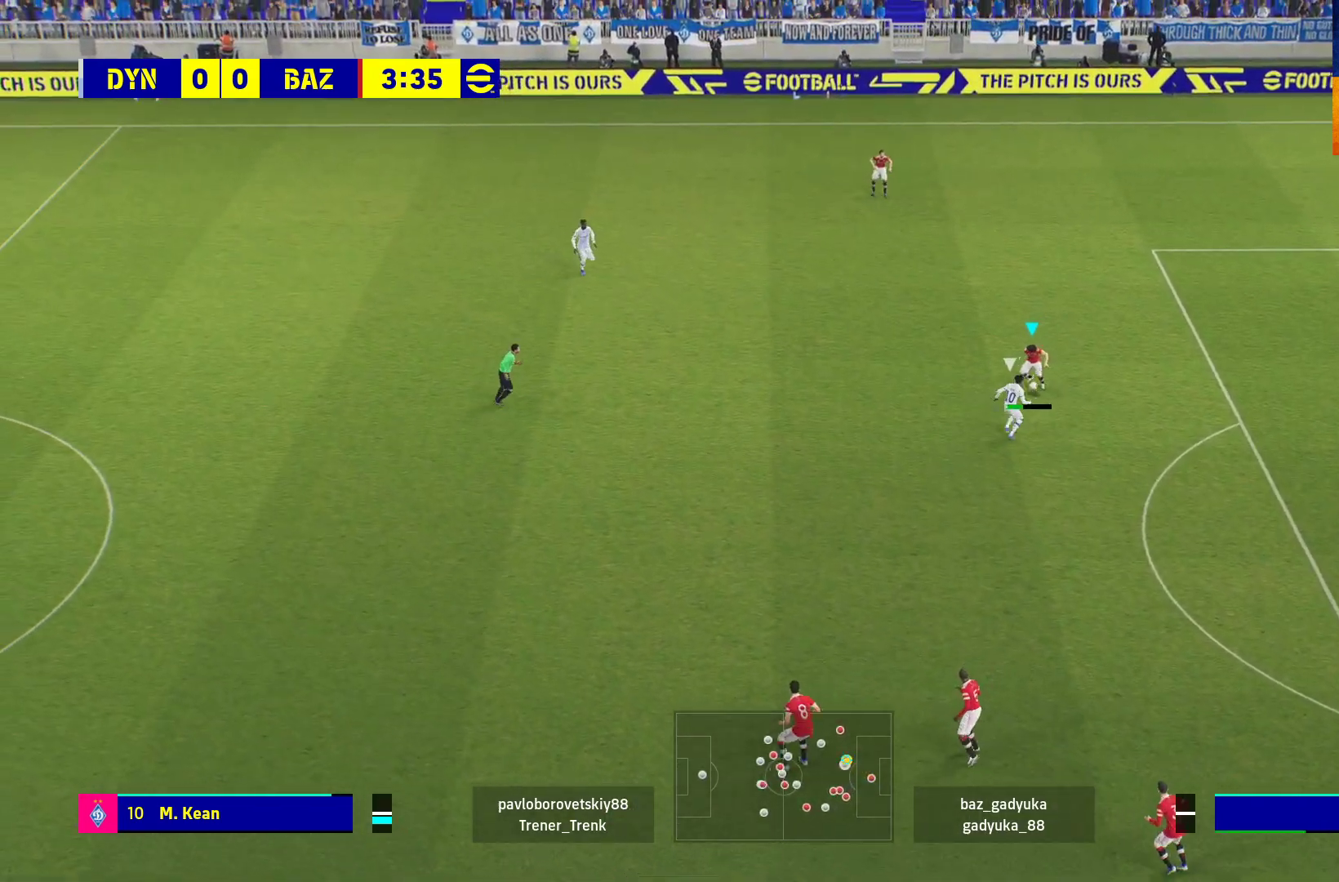
{"buttons": [], "left_stick": "left", "right_stick": "center", "events": [[50, "A", "up"]]}
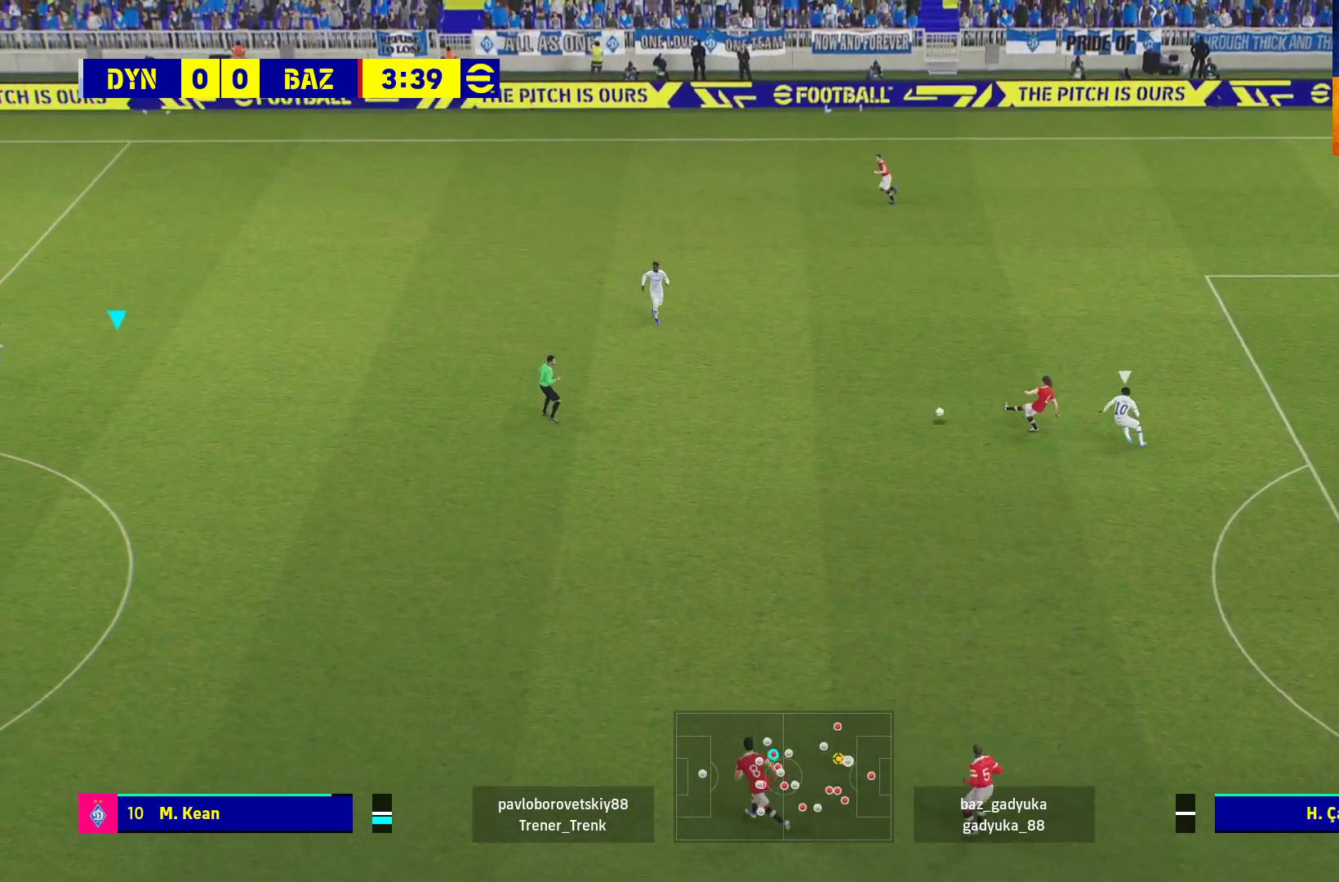
{"buttons": ["L3"], "left_stick": "up-right", "right_stick": "center", "events": [[83, "left_stick", "up-right"], [233, "L3", "down"]]}
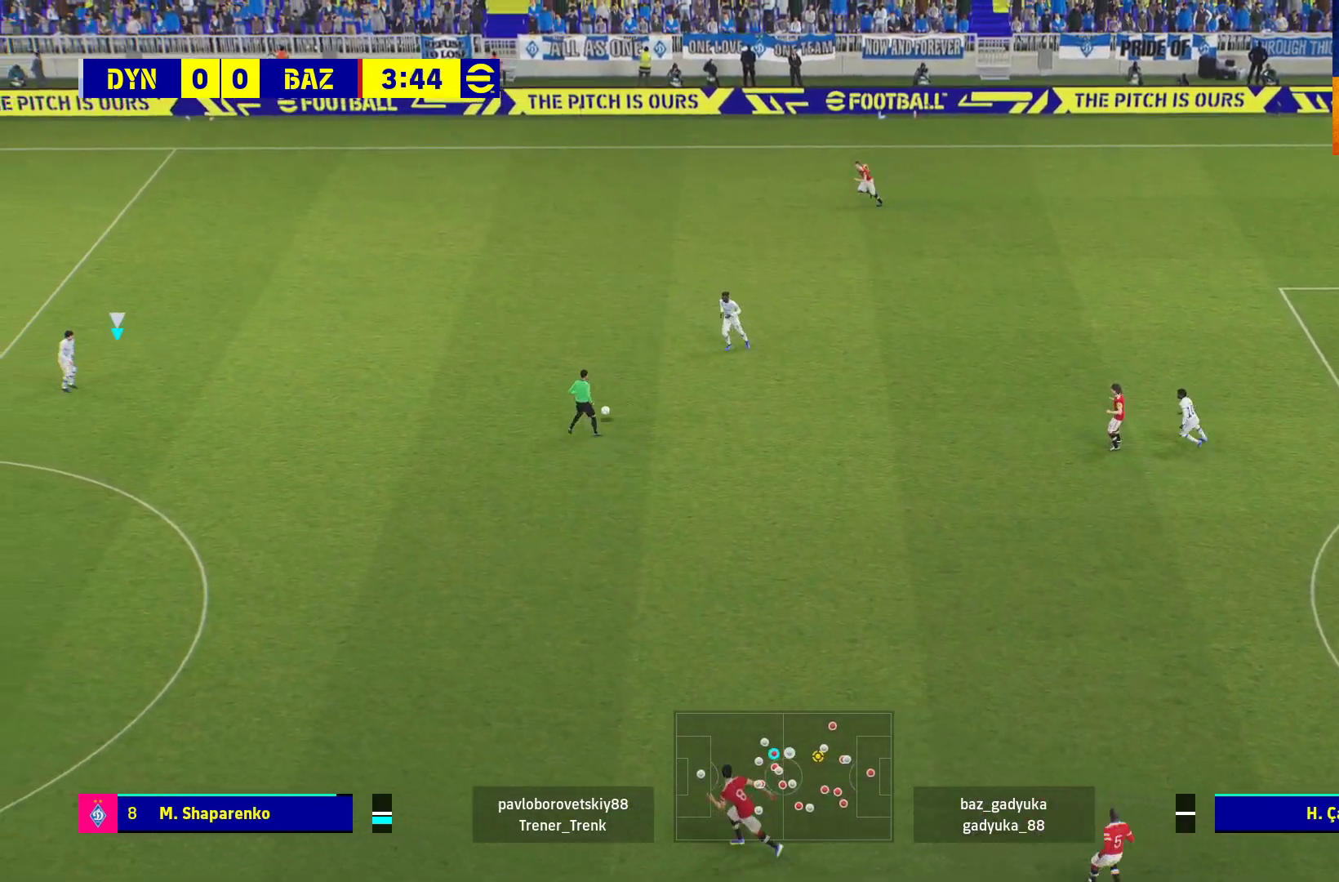
{"buttons": ["R1", "L3"], "left_stick": "right", "right_stick": "center", "events": [[150, "left_stick", "right"], [183, "R1", "down"]]}
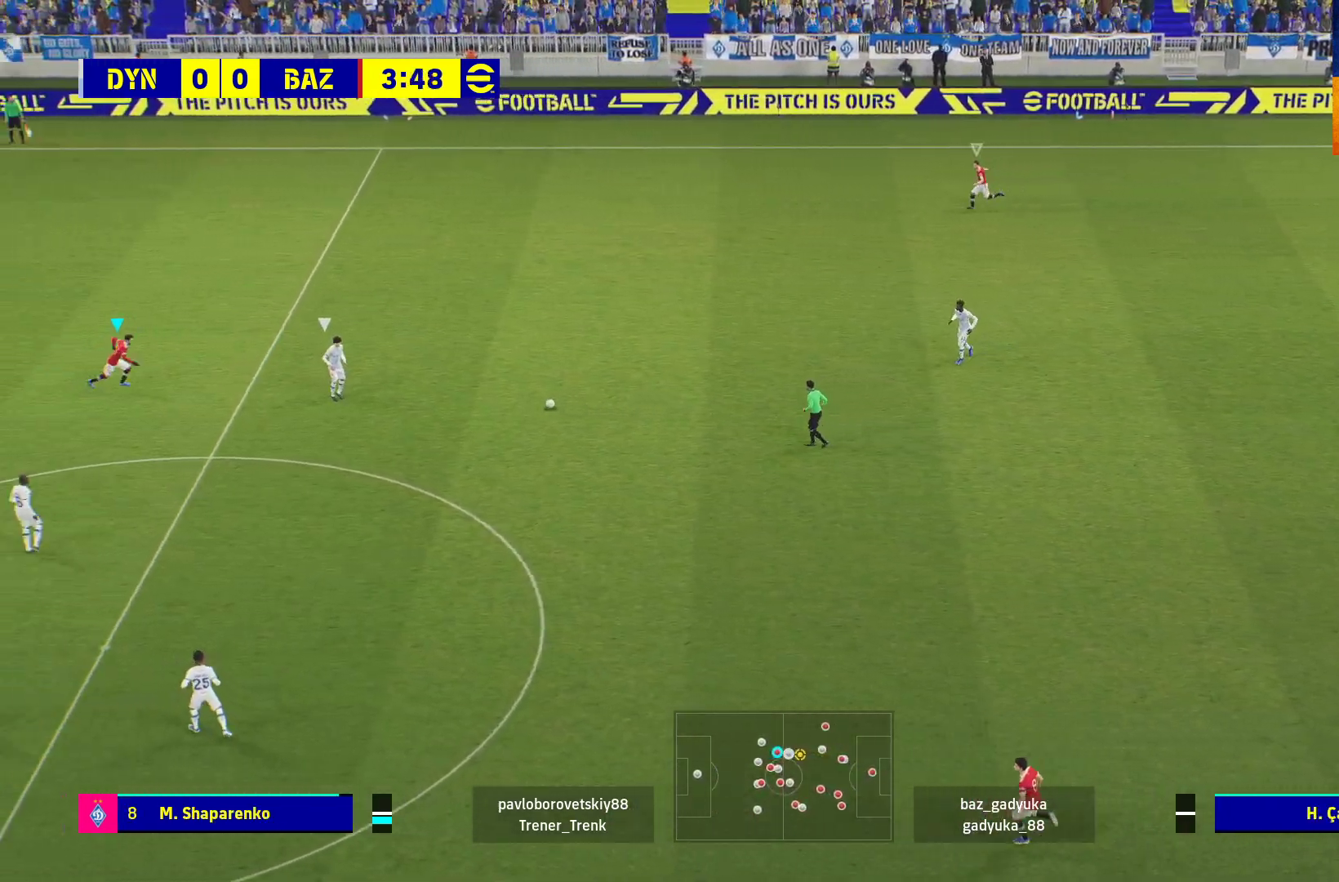
{"buttons": ["R1", "L3"], "left_stick": "right", "right_stick": "center", "events": []}
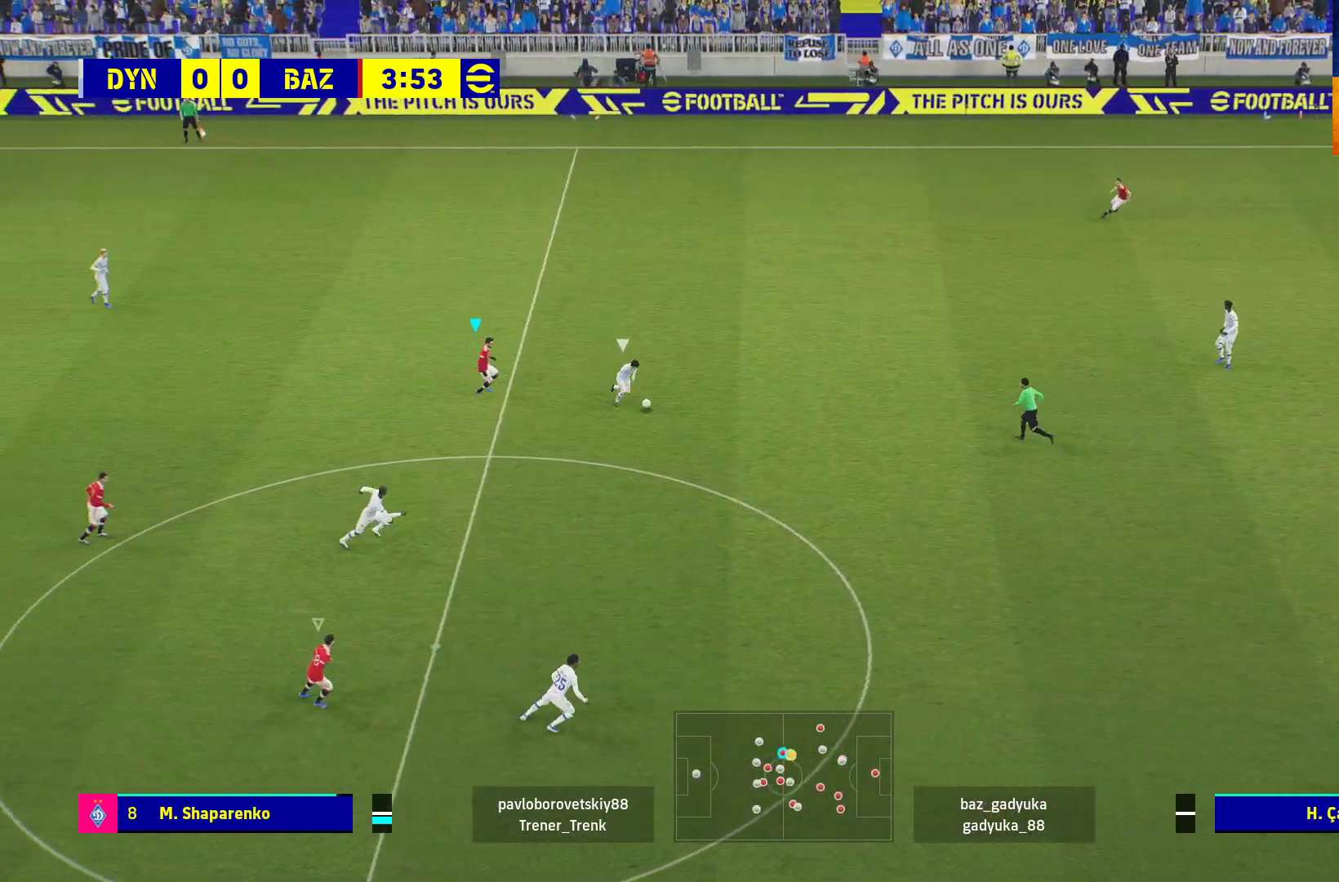
{"buttons": ["R1", "L3"], "left_stick": "right", "right_stick": "center", "events": []}
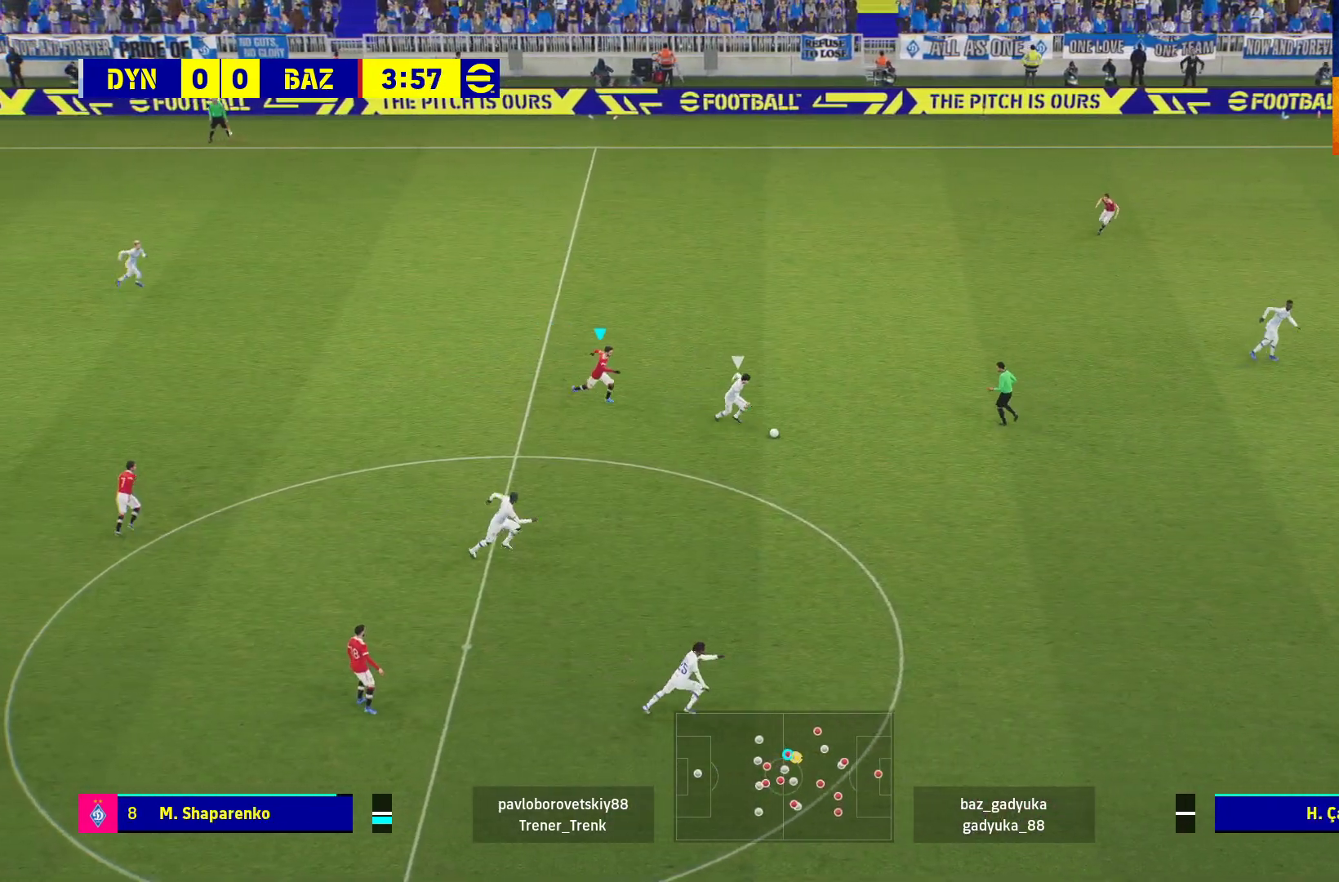
{"buttons": ["A", "R1"], "left_stick": "center", "right_stick": "center", "events": [[83, "L1", "down"], [117, "L3", "up"], [133, "A", "down"], [150, "left_stick", "up-right"], [250, "L1", "up"], [333, "left_stick", "center"]]}
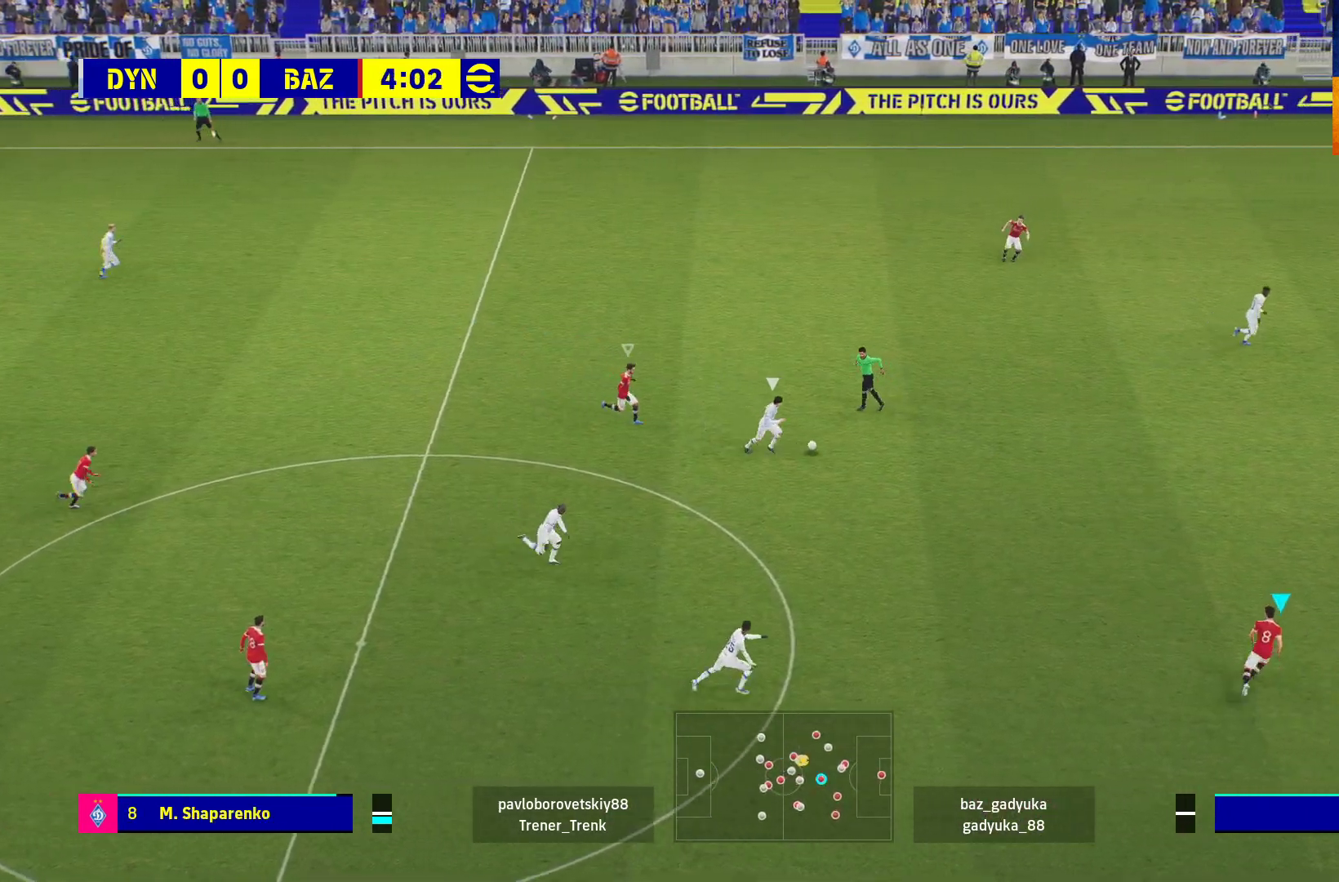
{"buttons": ["A", "R1"], "left_stick": "center", "right_stick": "center", "events": []}
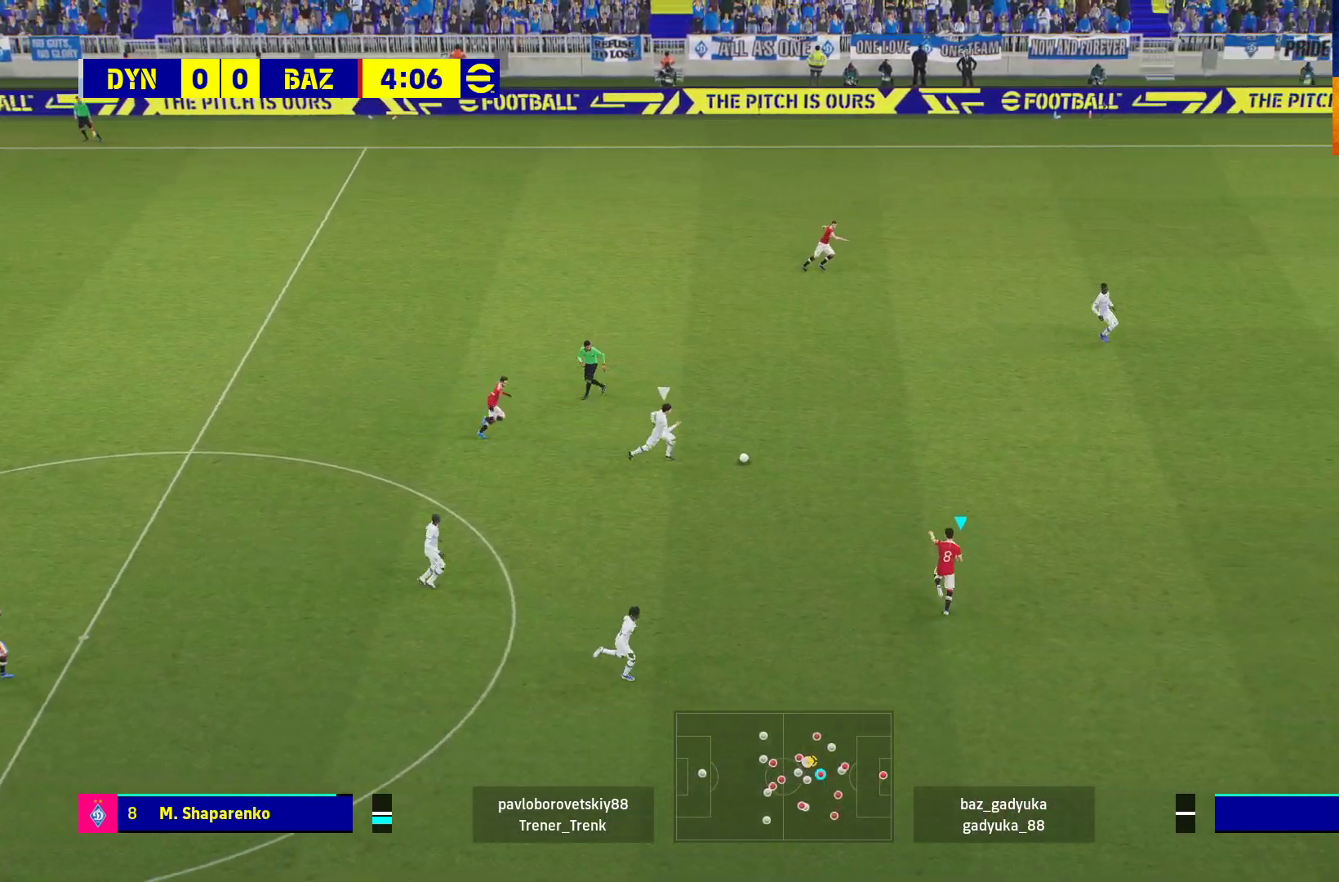
{"buttons": ["A", "R1"], "left_stick": "up-left", "right_stick": "center", "events": [[67, "left_stick", "up"], [150, "left_stick", "up-left"]]}
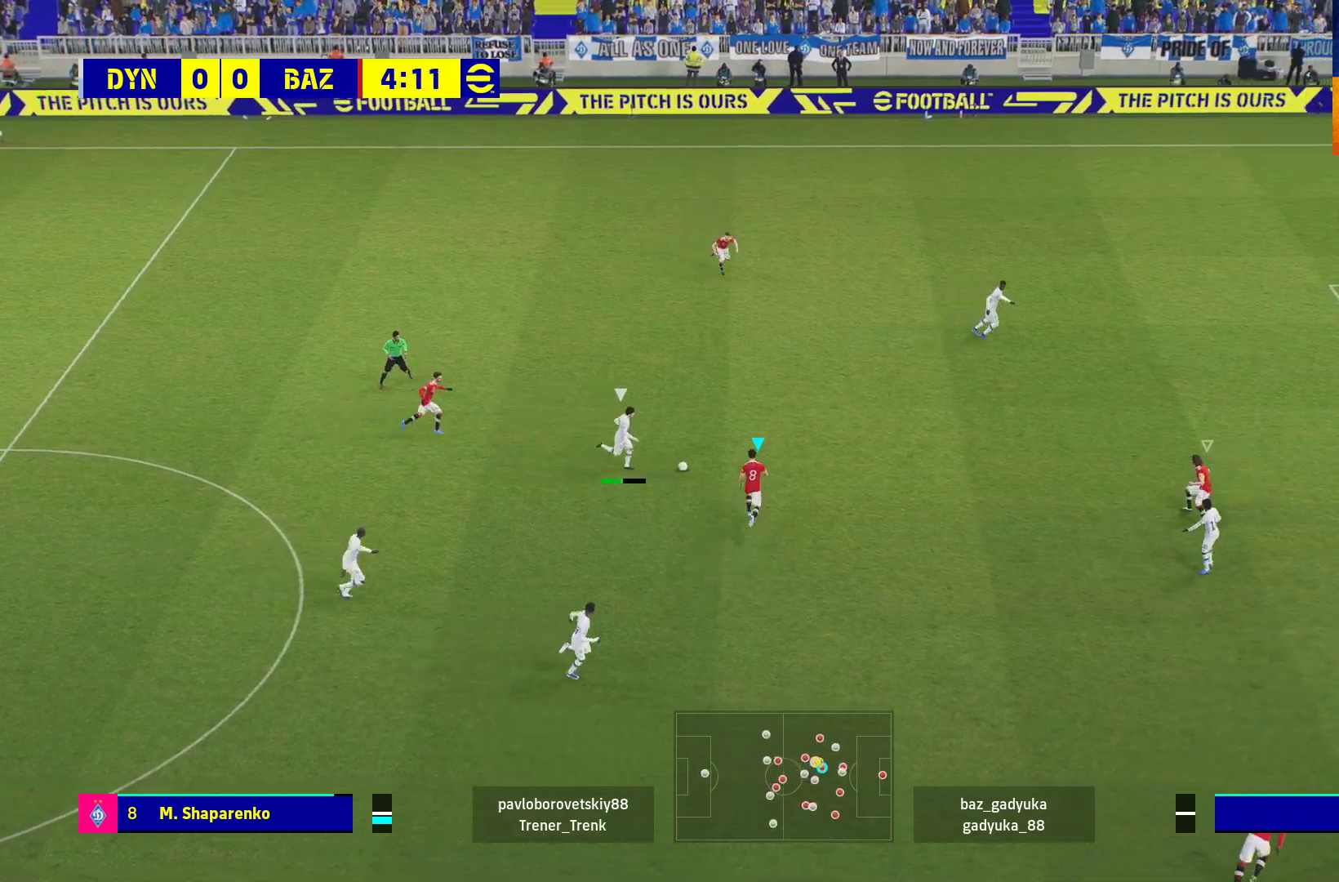
{"buttons": ["A", "R1"], "left_stick": "up-left", "right_stick": "center", "events": []}
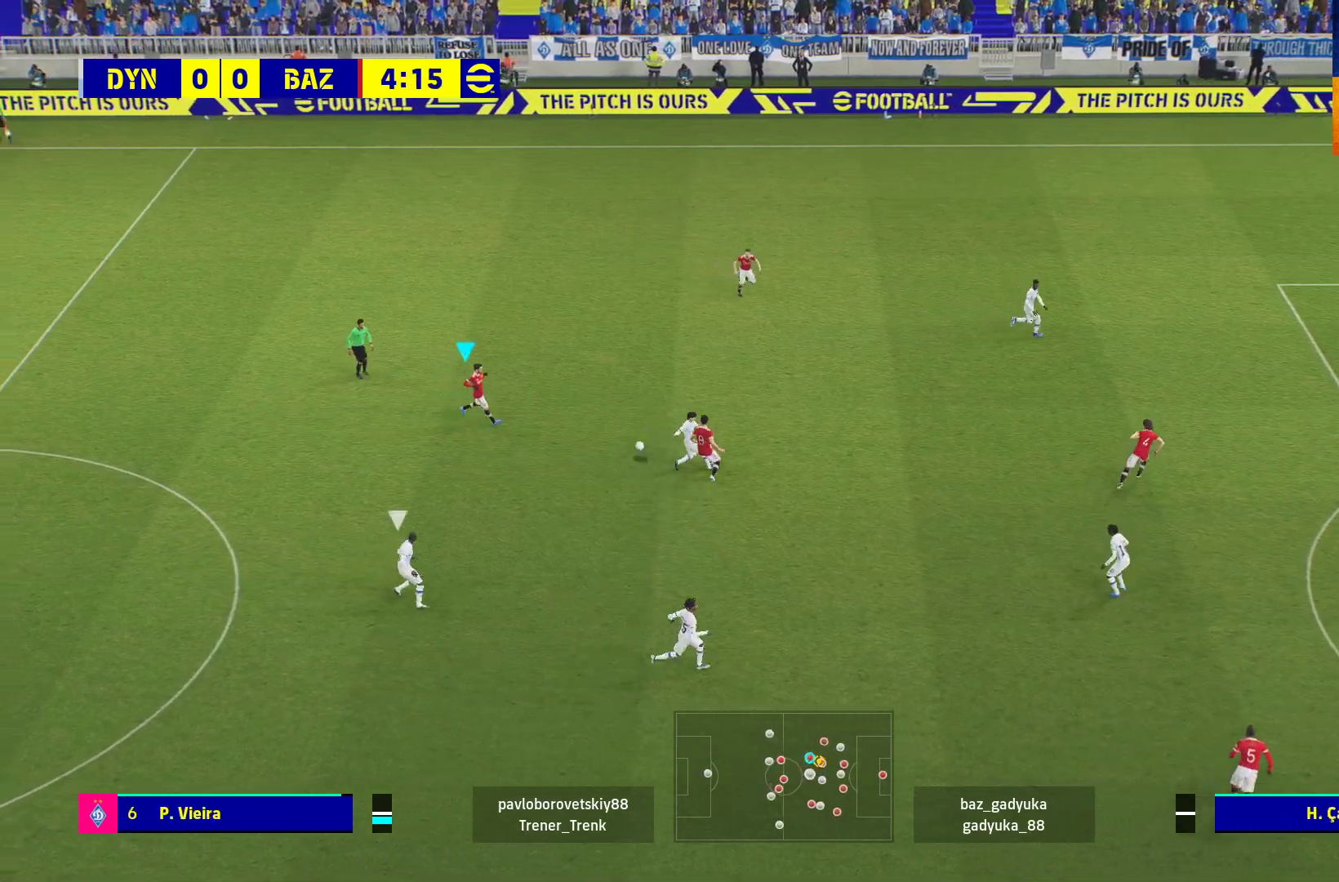
{"buttons": [], "left_stick": "up-left", "right_stick": "center", "events": [[217, "A", "up"], [283, "R1", "up"]]}
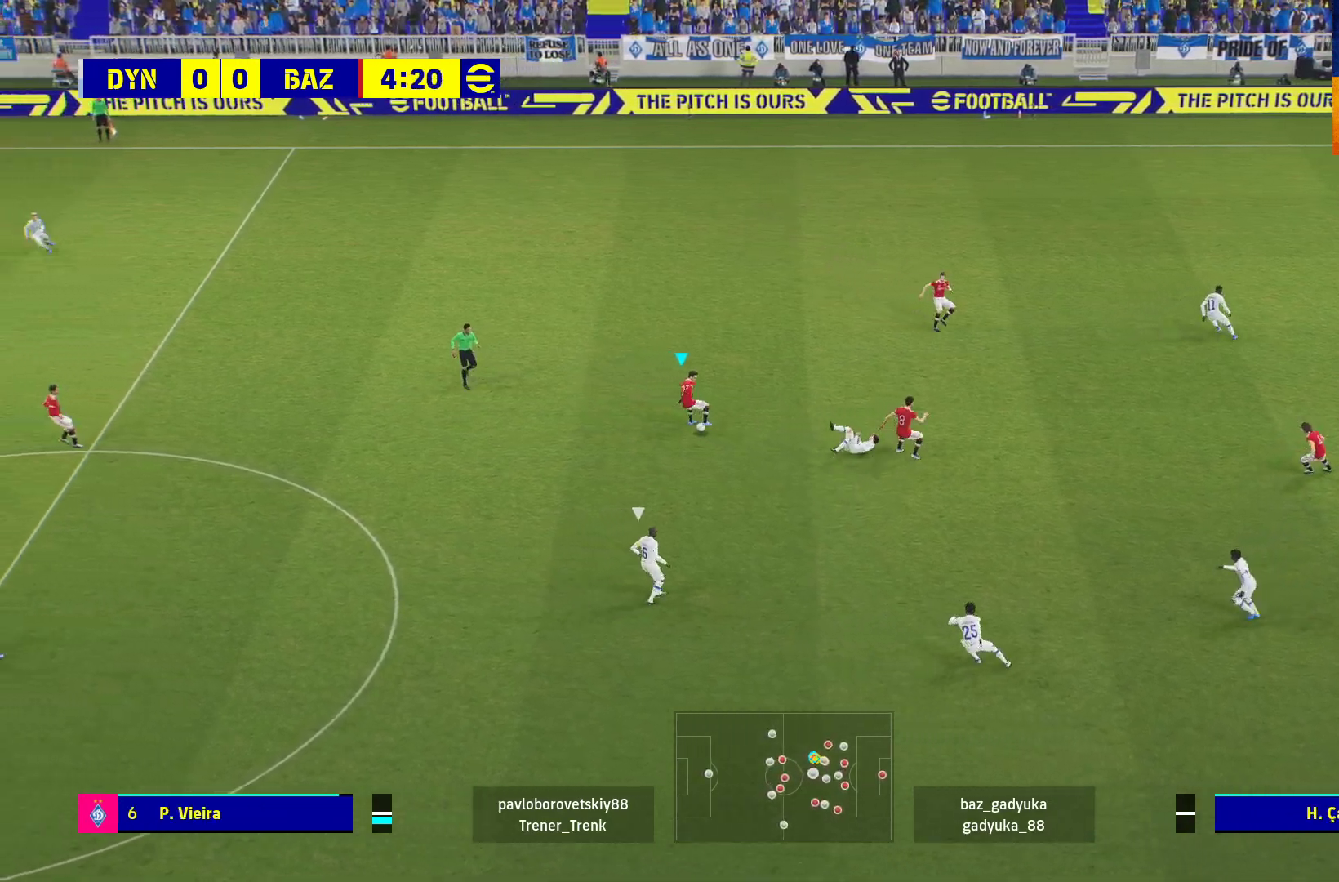
{"buttons": ["A"], "left_stick": "left", "right_stick": "center", "events": [[350, "A", "down"], [383, "left_stick", "left"]]}
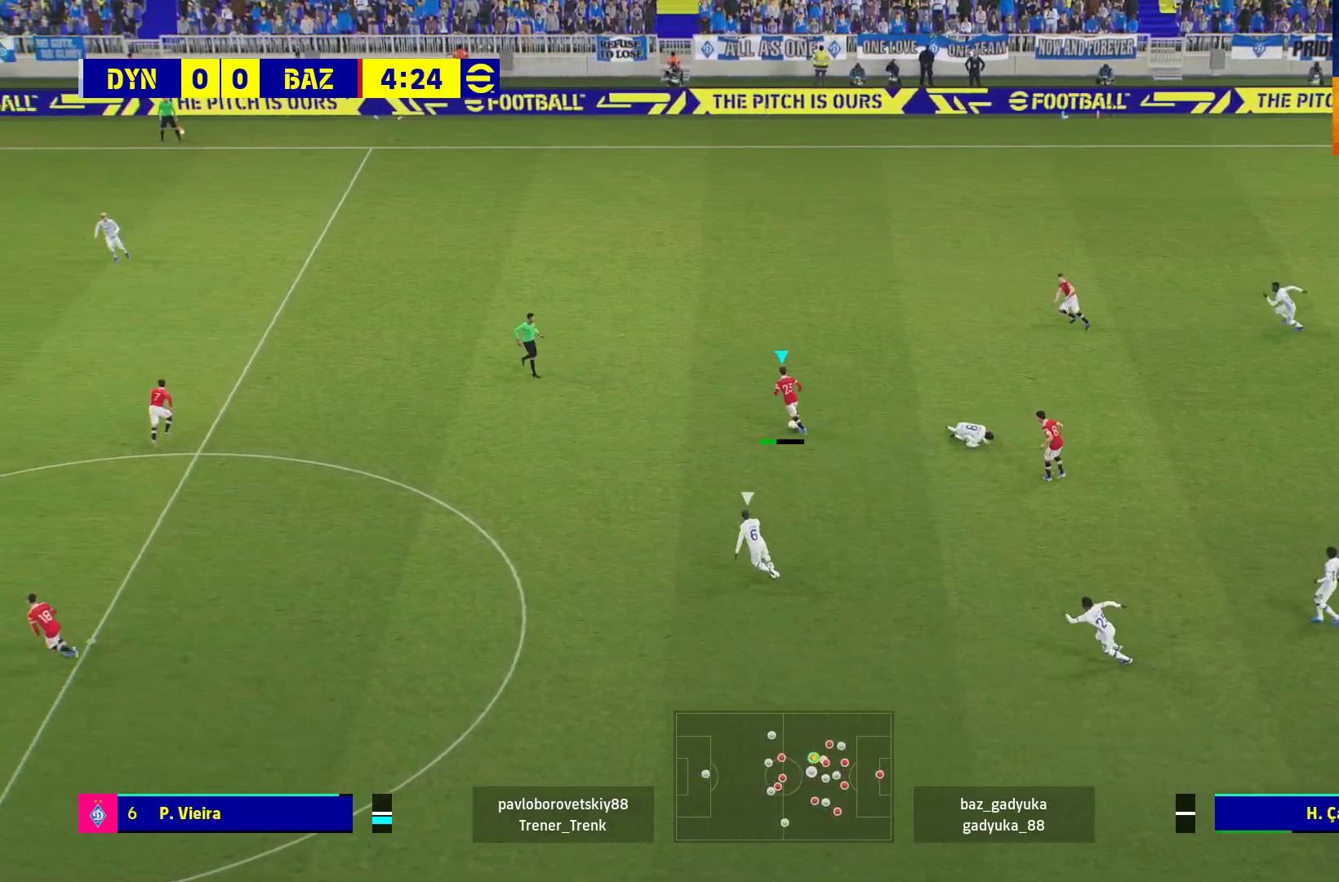
{"buttons": [], "left_stick": "center", "right_stick": "center", "events": [[17, "A", "up"], [300, "left_stick", "center"]]}
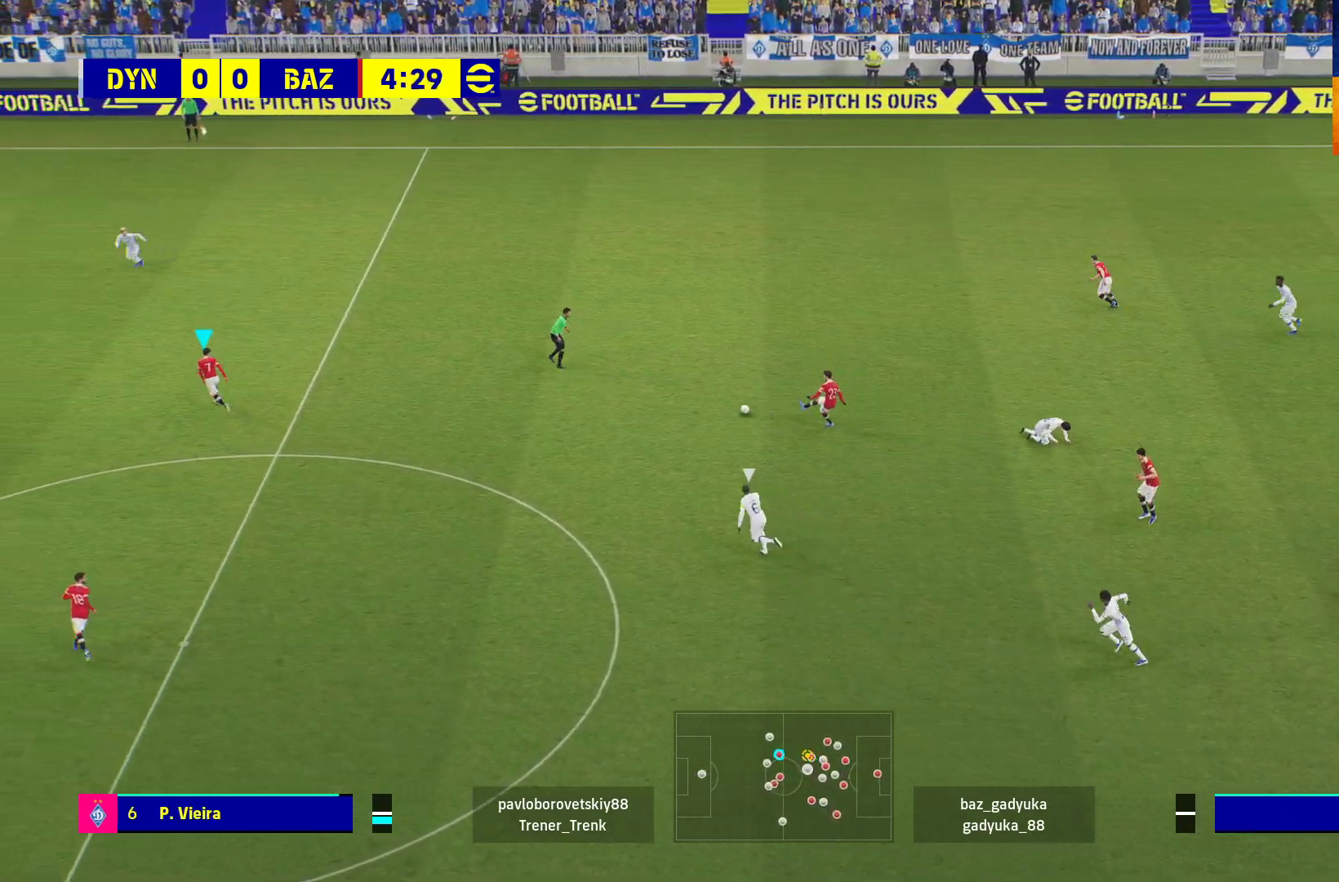
{"buttons": [], "left_stick": "down-left", "right_stick": "center", "events": [[133, "left_stick", "down-left"]]}